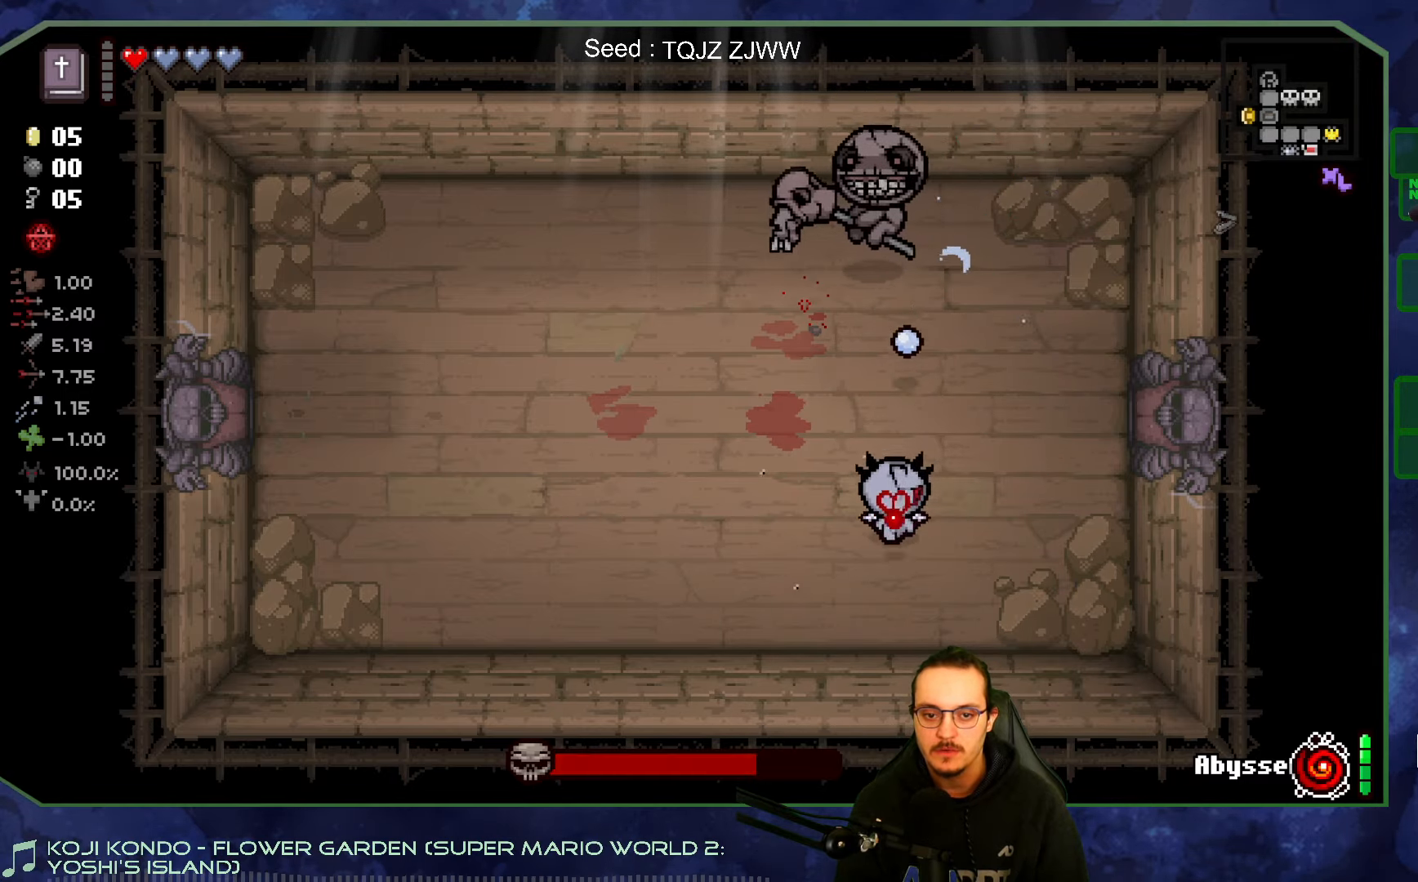
Gameplay with a controller (Xbox layout); each line is a JSON object with the inputs held at the frame after it. "events" lists button and stick changes between this image and that frame as [ms after this image, input, new state], when the widget could be followed in between. Not read: L3 R3.
{"buttons": [], "left_stick": "up-left", "right_stick": "up", "events": [[116, "left_stick", "up-left"]]}
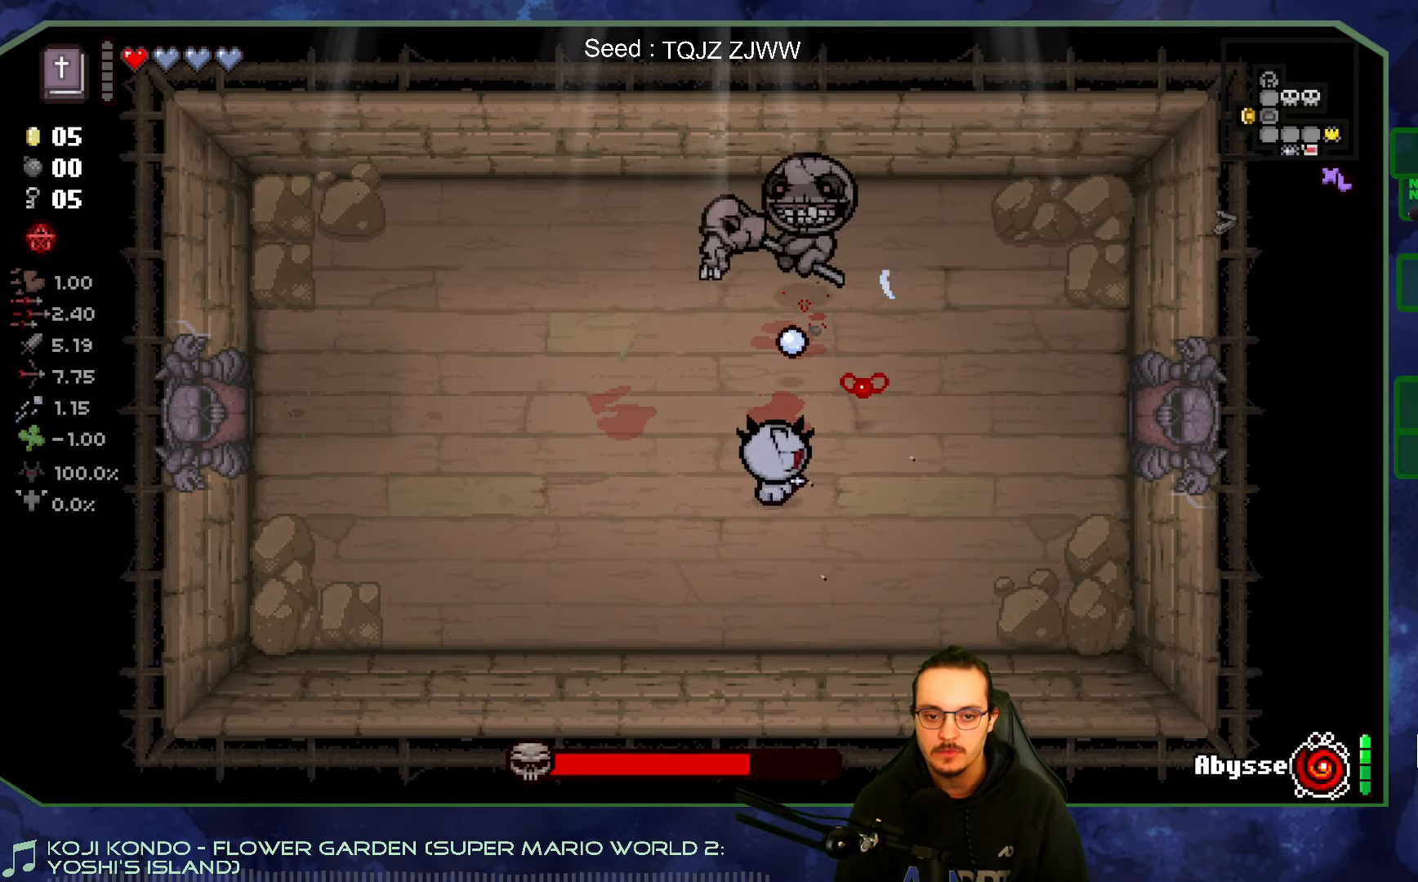
{"buttons": [], "left_stick": "down", "right_stick": "up", "events": [[50, "left_stick", "down-left"], [300, "left_stick", "down"]]}
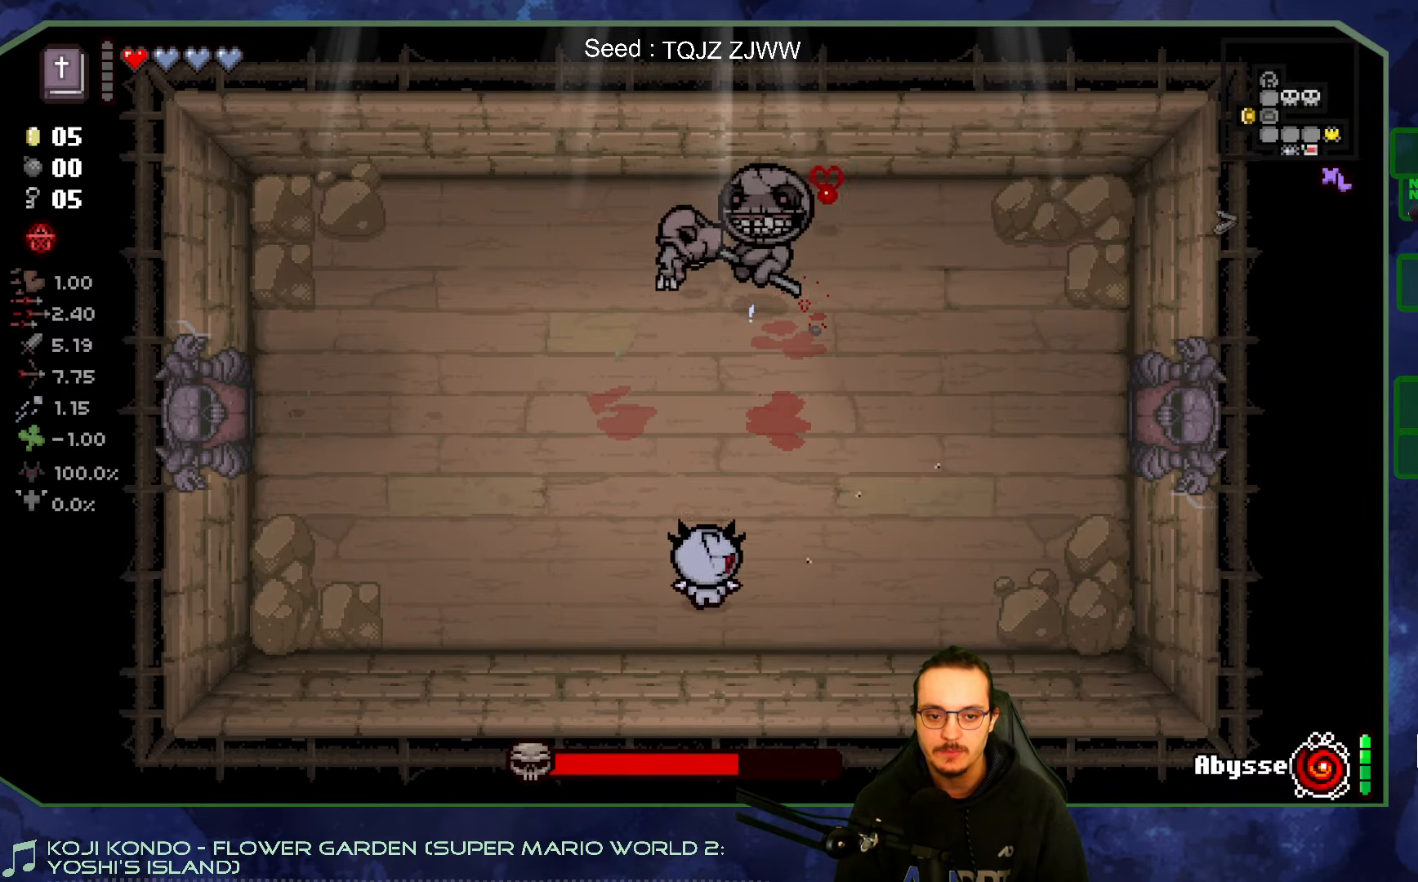
{"buttons": [], "left_stick": "left", "right_stick": "up", "events": [[66, "left_stick", "up"], [383, "left_stick", "left"]]}
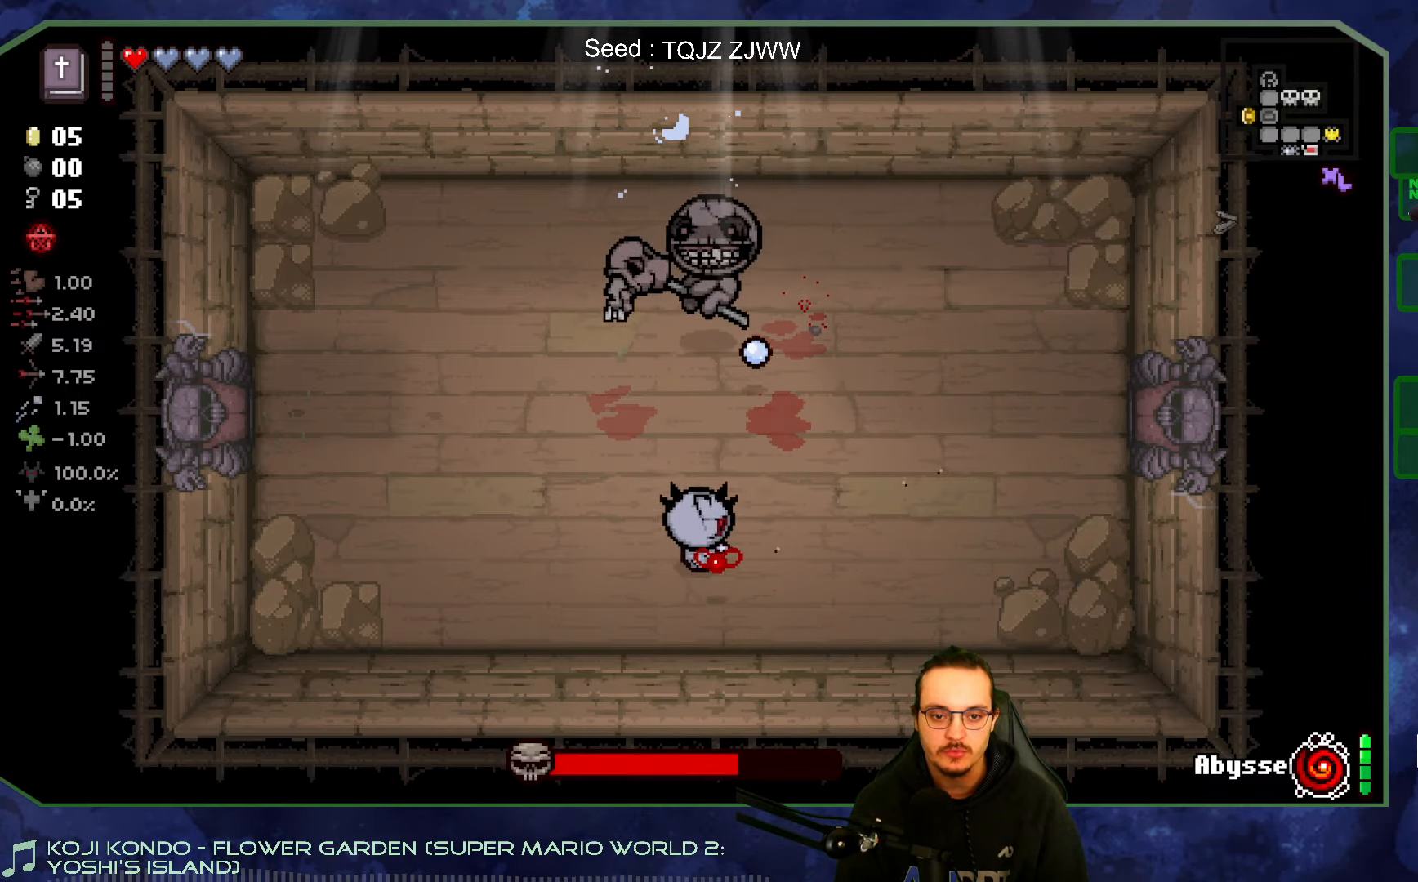
{"buttons": [], "left_stick": "down", "right_stick": "up", "events": [[100, "left_stick", "center"], [283, "left_stick", "up"], [433, "left_stick", "center"], [500, "left_stick", "down"]]}
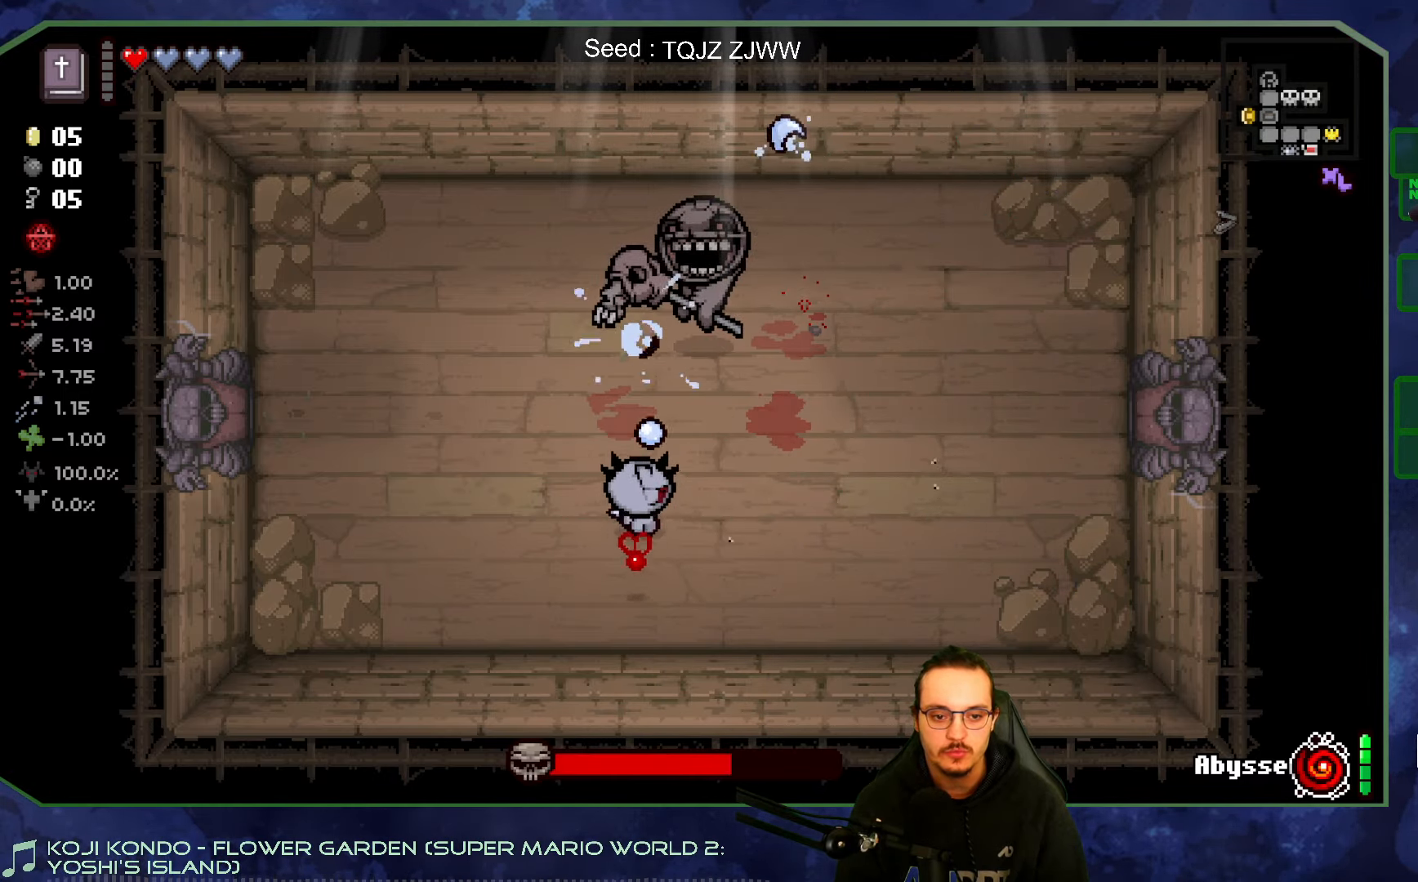
{"buttons": [], "left_stick": "up", "right_stick": "up", "events": [[400, "left_stick", "right"], [483, "left_stick", "up"]]}
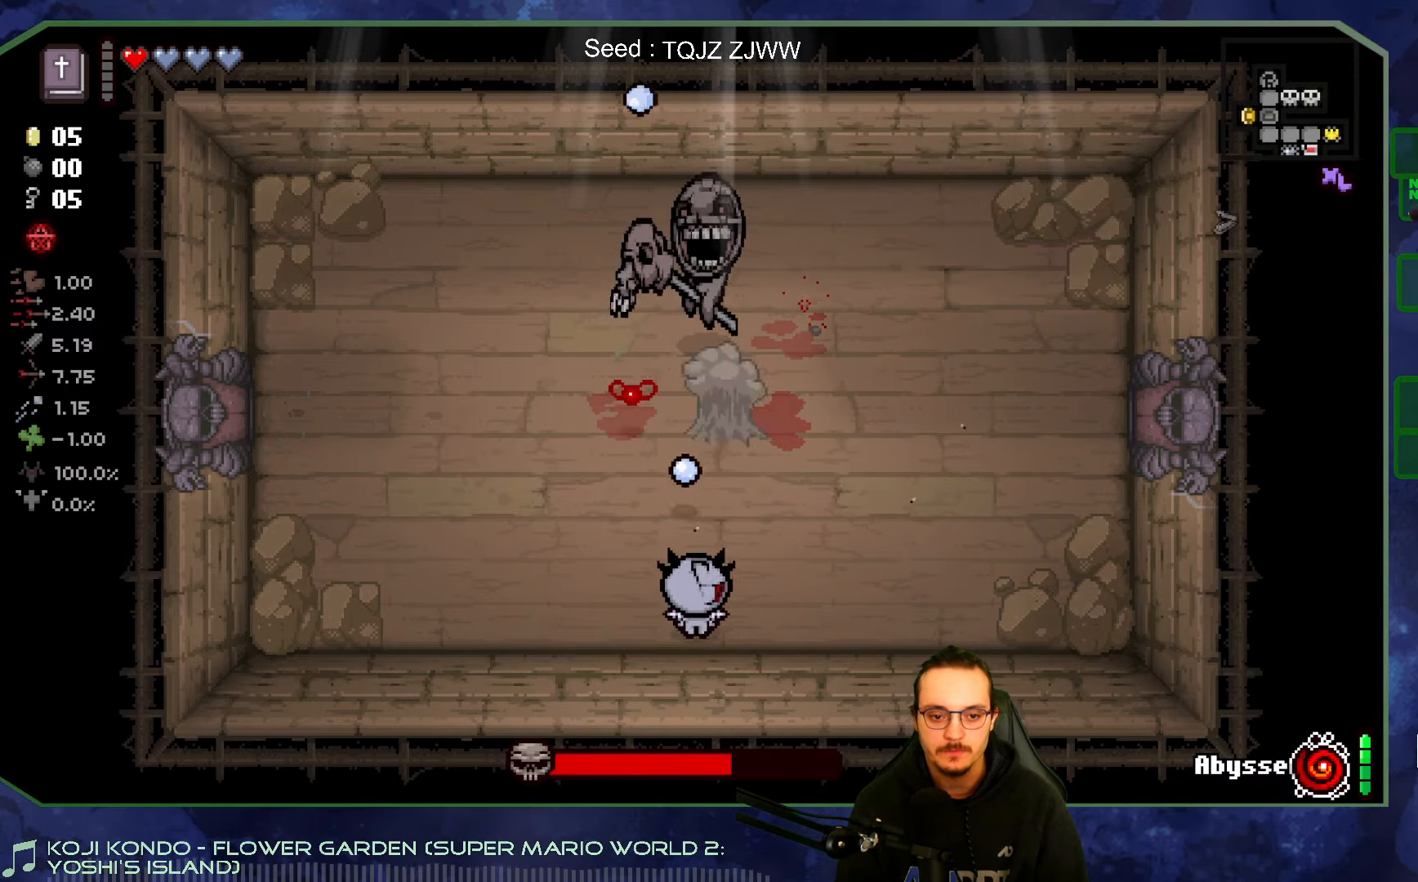
{"buttons": [], "left_stick": "down", "right_stick": "up", "events": [[183, "left_stick", "center"], [316, "left_stick", "down"]]}
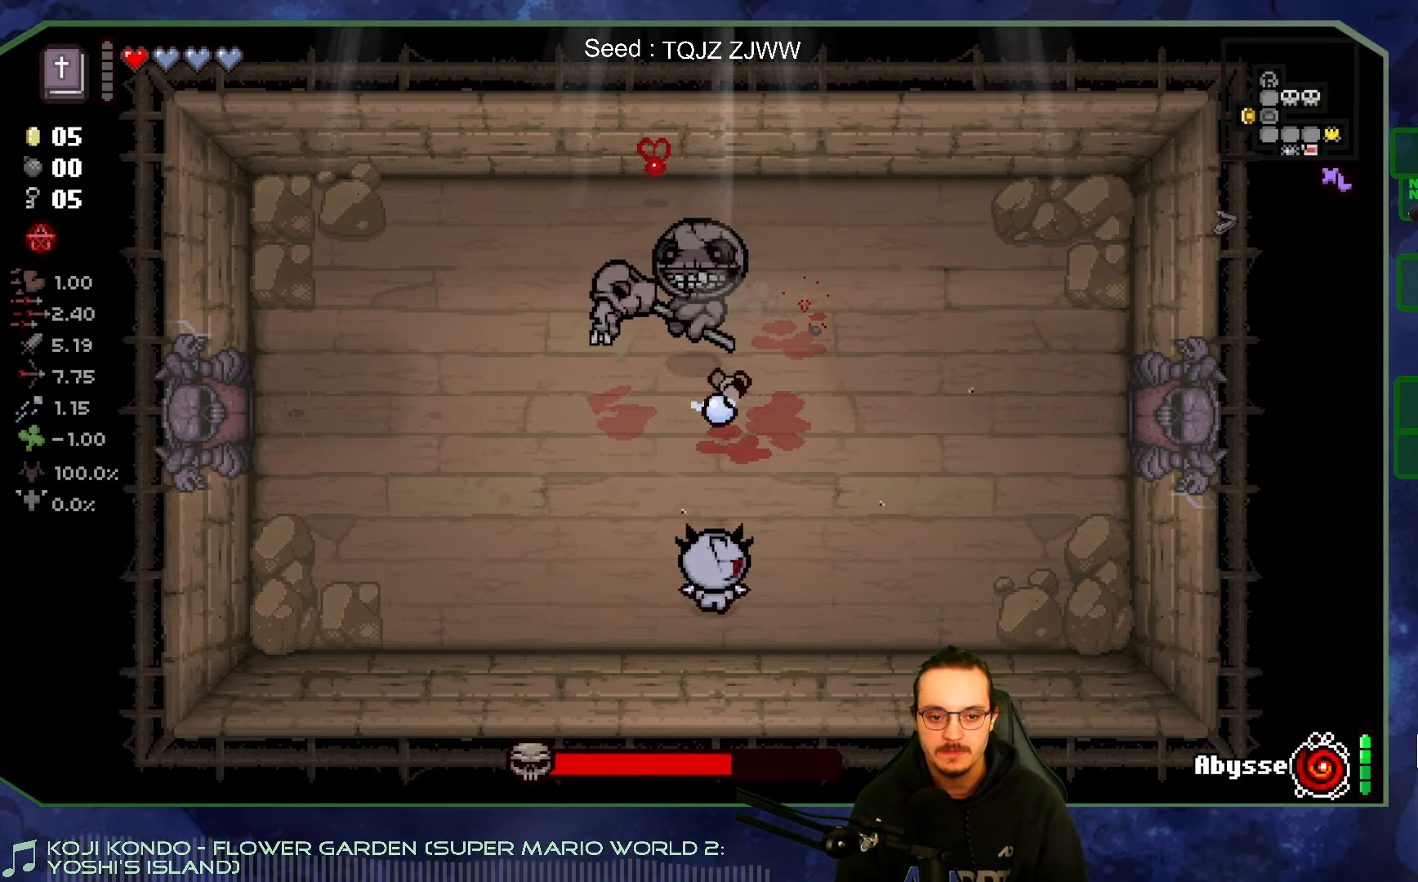
{"buttons": [], "left_stick": "up-left", "right_stick": "up", "events": [[16, "left_stick", "center"], [333, "left_stick", "left"], [483, "left_stick", "up-left"]]}
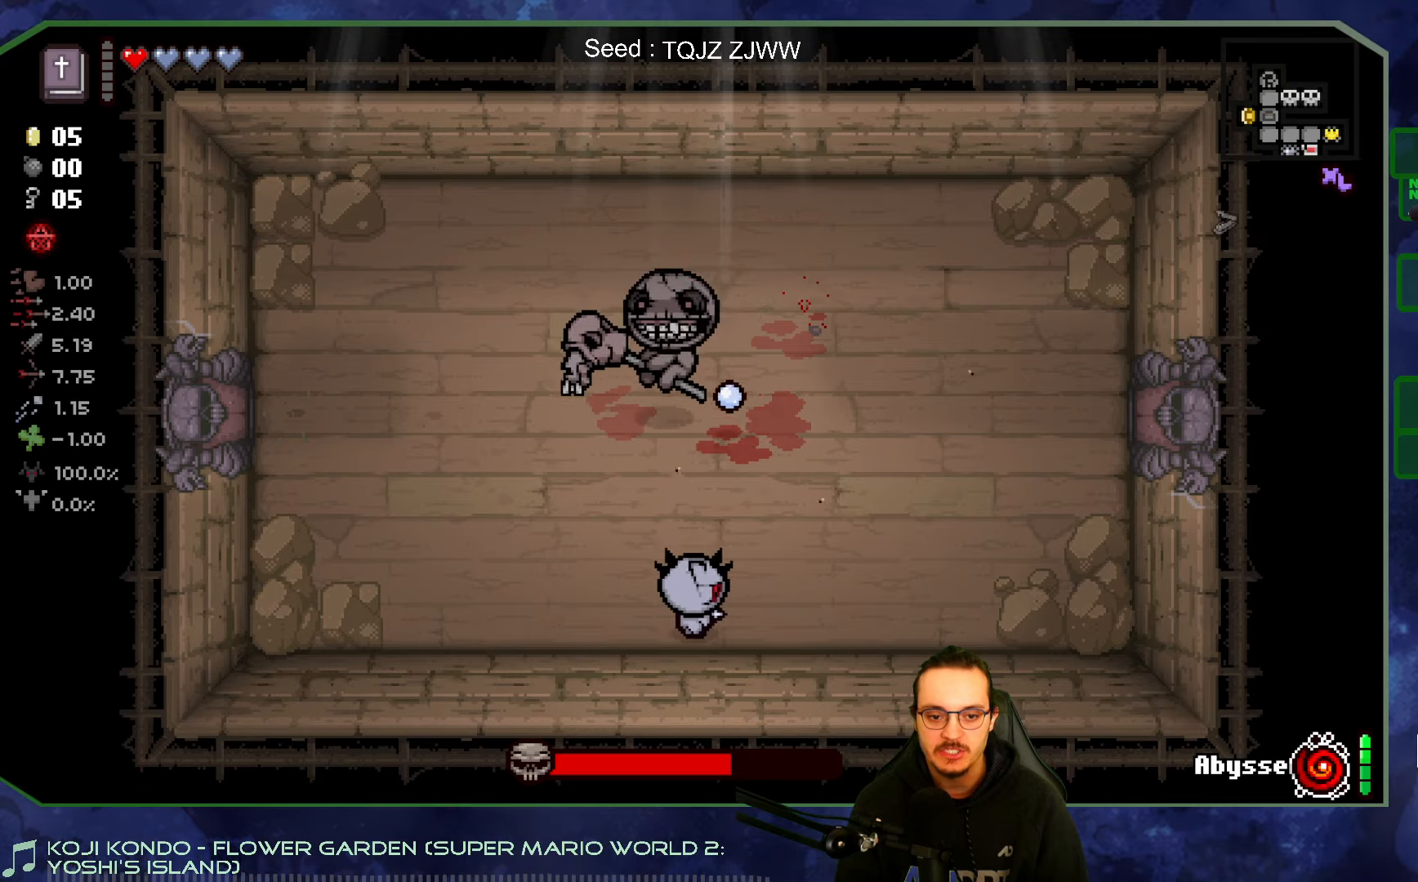
{"buttons": [], "left_stick": "center", "right_stick": "up", "events": [[200, "left_stick", "center"], [283, "left_stick", "down-left"], [467, "left_stick", "center"]]}
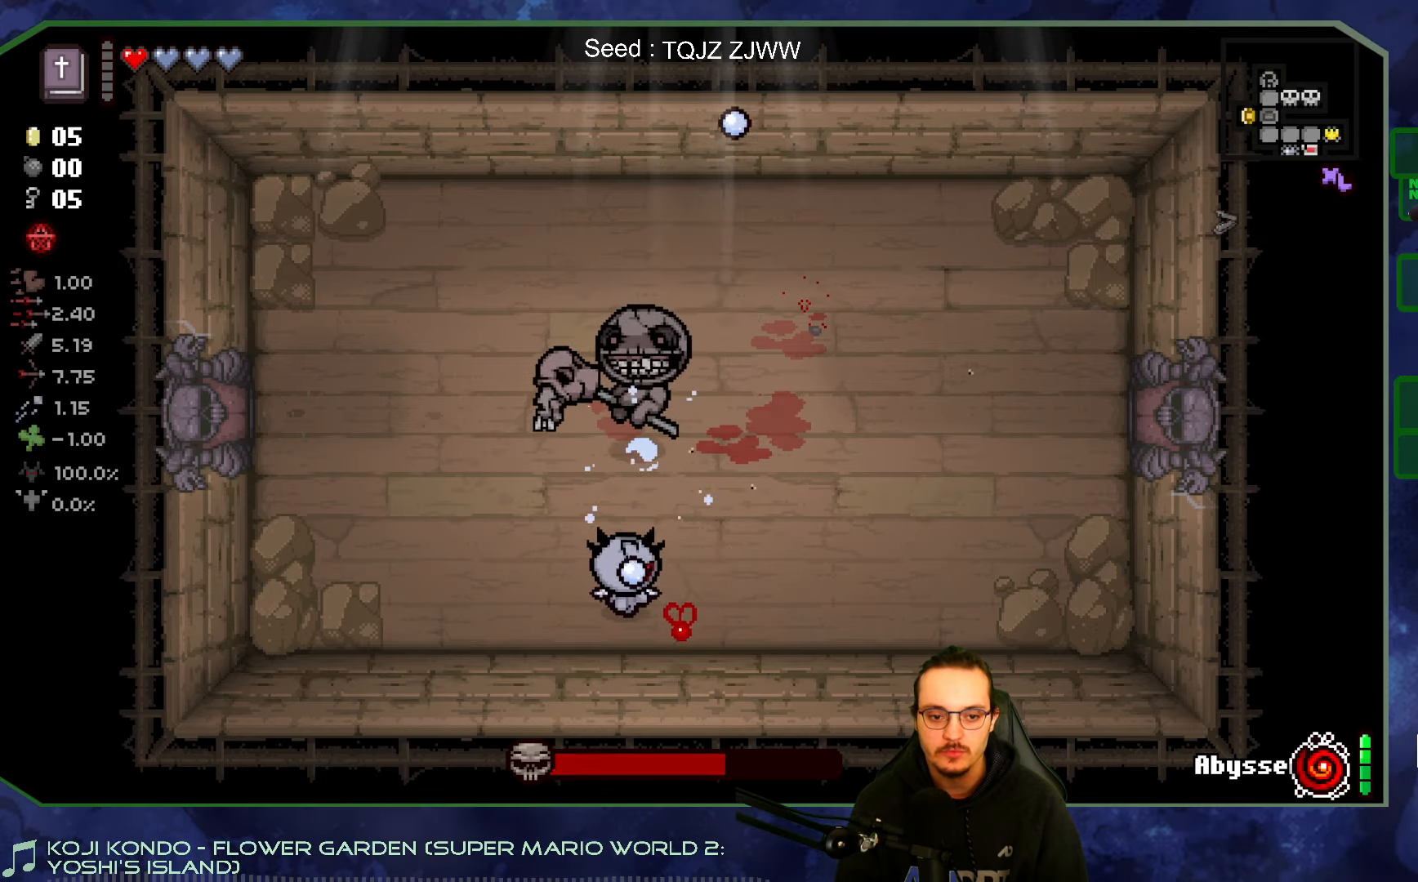
{"buttons": [], "left_stick": "center", "right_stick": "up", "events": [[117, "left_stick", "down-left"], [283, "left_stick", "center"], [367, "left_stick", "left"], [500, "left_stick", "center"]]}
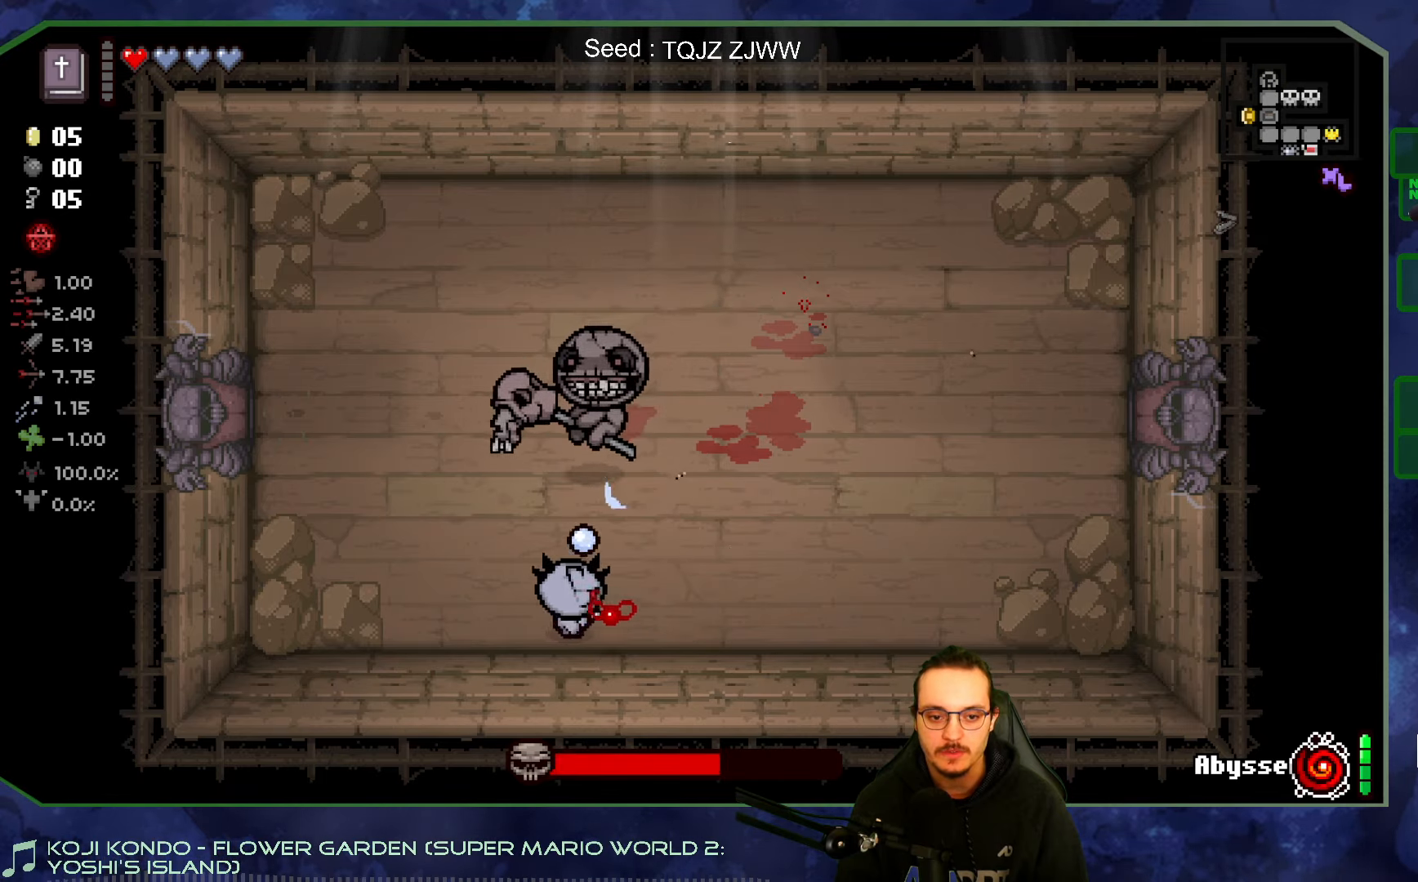
{"buttons": [], "left_stick": "center", "right_stick": "up", "events": [[117, "left_stick", "left"], [250, "left_stick", "center"], [317, "left_stick", "left"], [417, "left_stick", "center"]]}
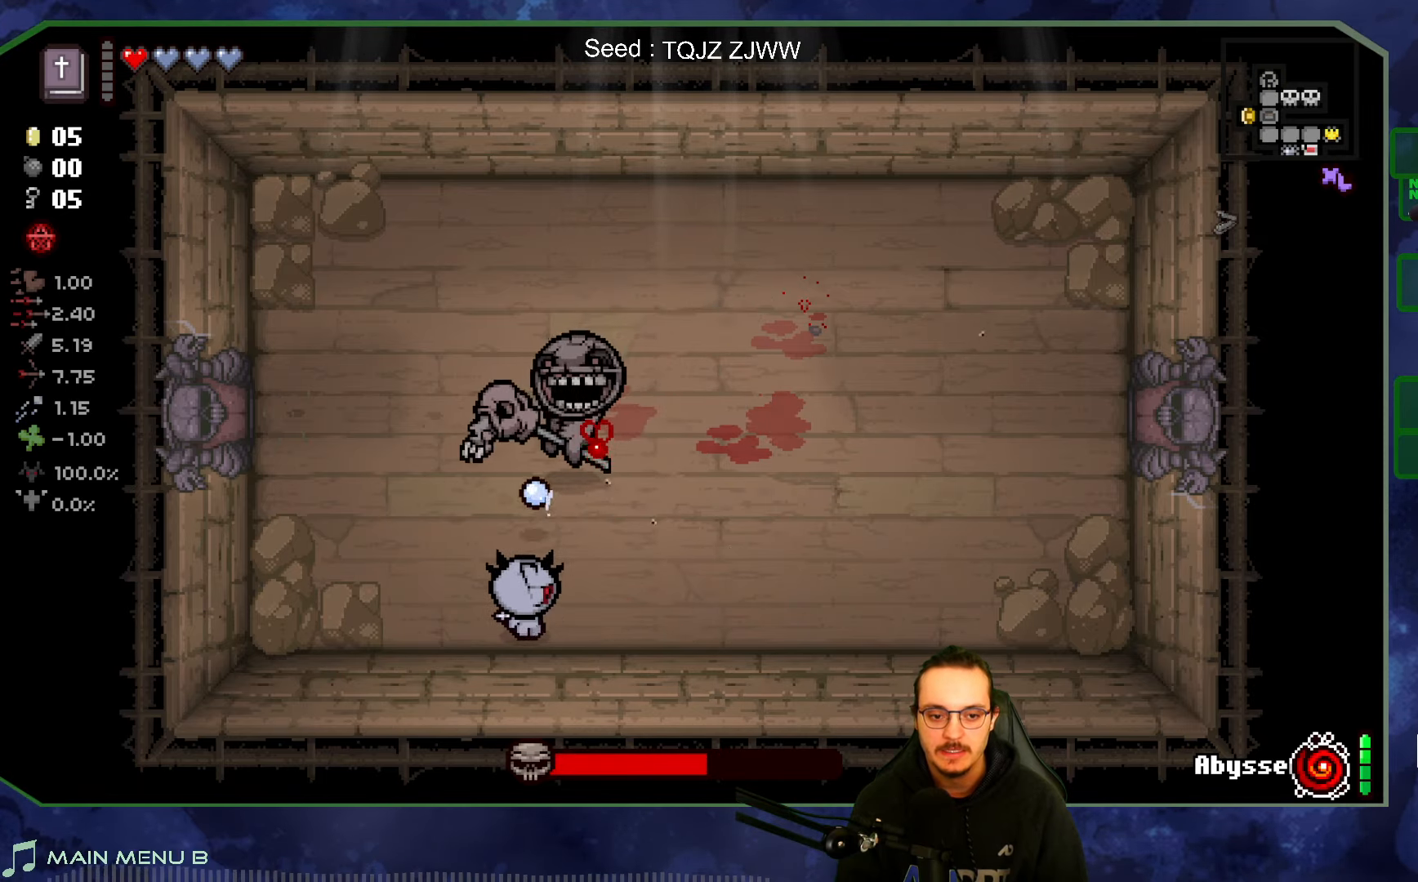
{"buttons": [], "left_stick": "right", "right_stick": "up", "events": [[367, "left_stick", "right"]]}
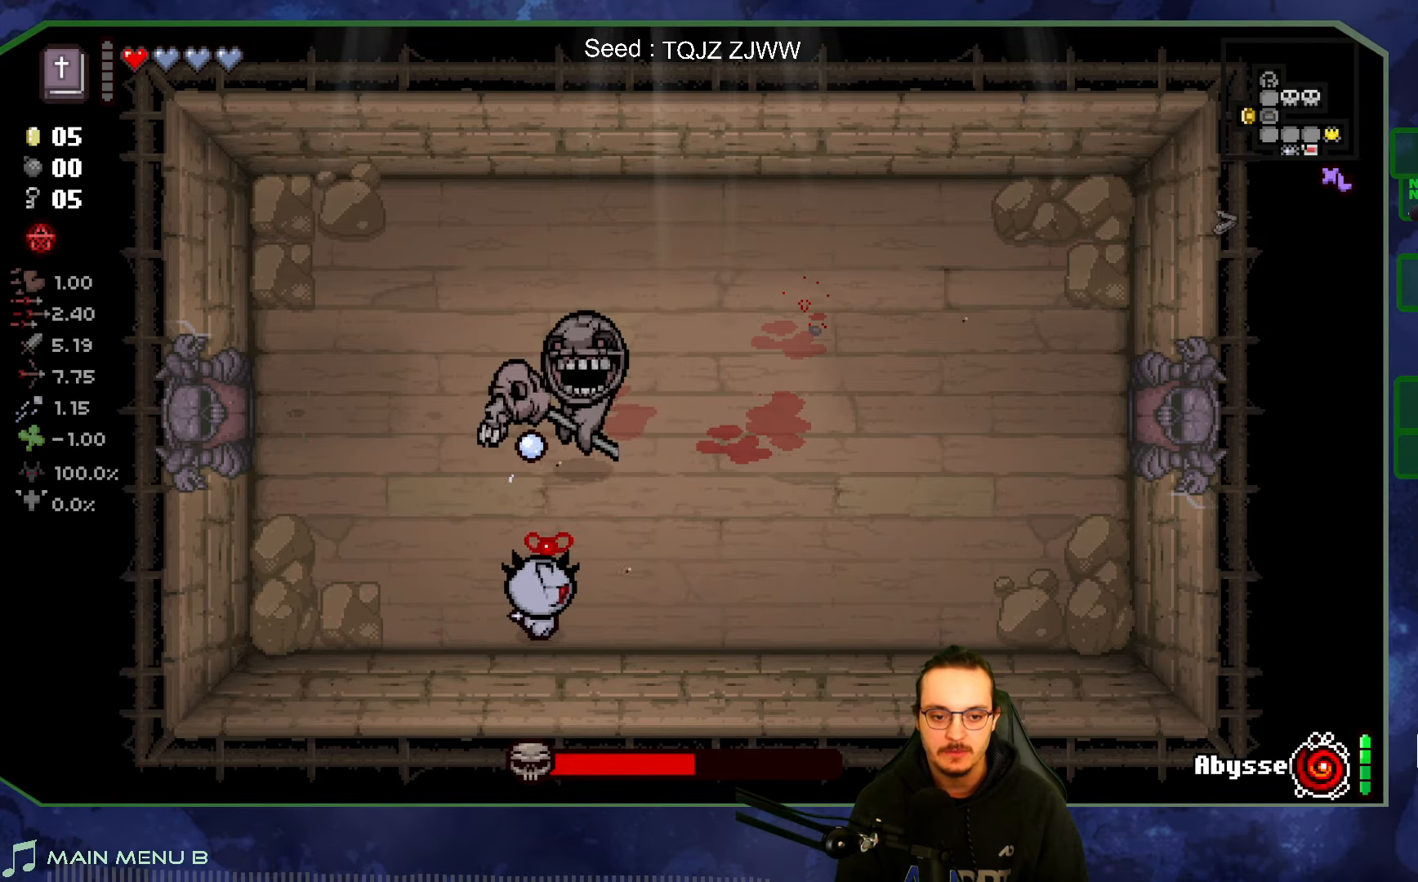
{"buttons": [], "left_stick": "up-right", "right_stick": "up-left", "events": [[83, "left_stick", "up-right"], [200, "right_stick", "up-left"]]}
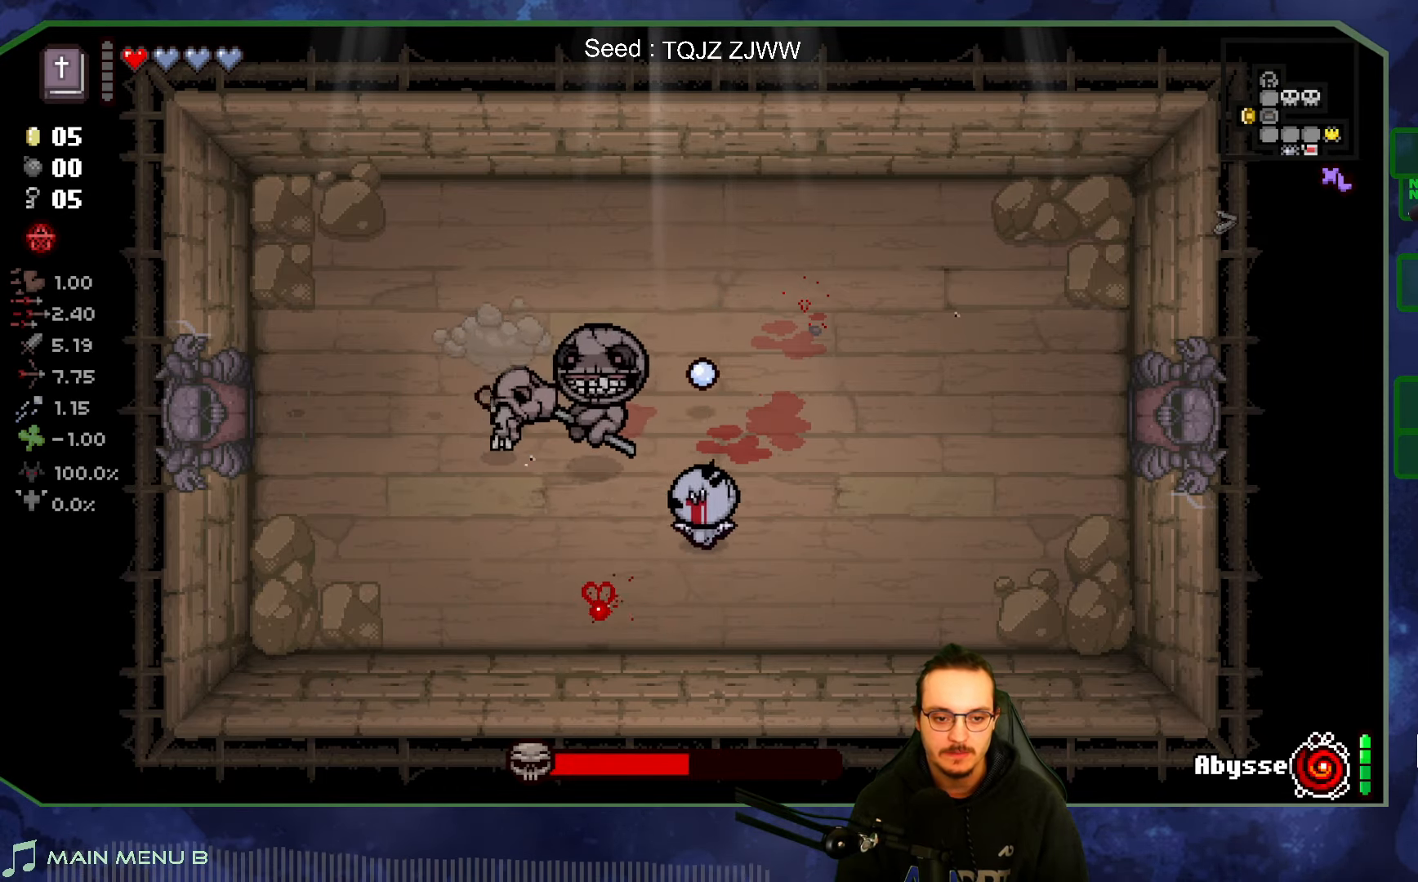
{"buttons": [], "left_stick": "right", "right_stick": "left", "events": [[67, "right_stick", "left"], [183, "left_stick", "right"]]}
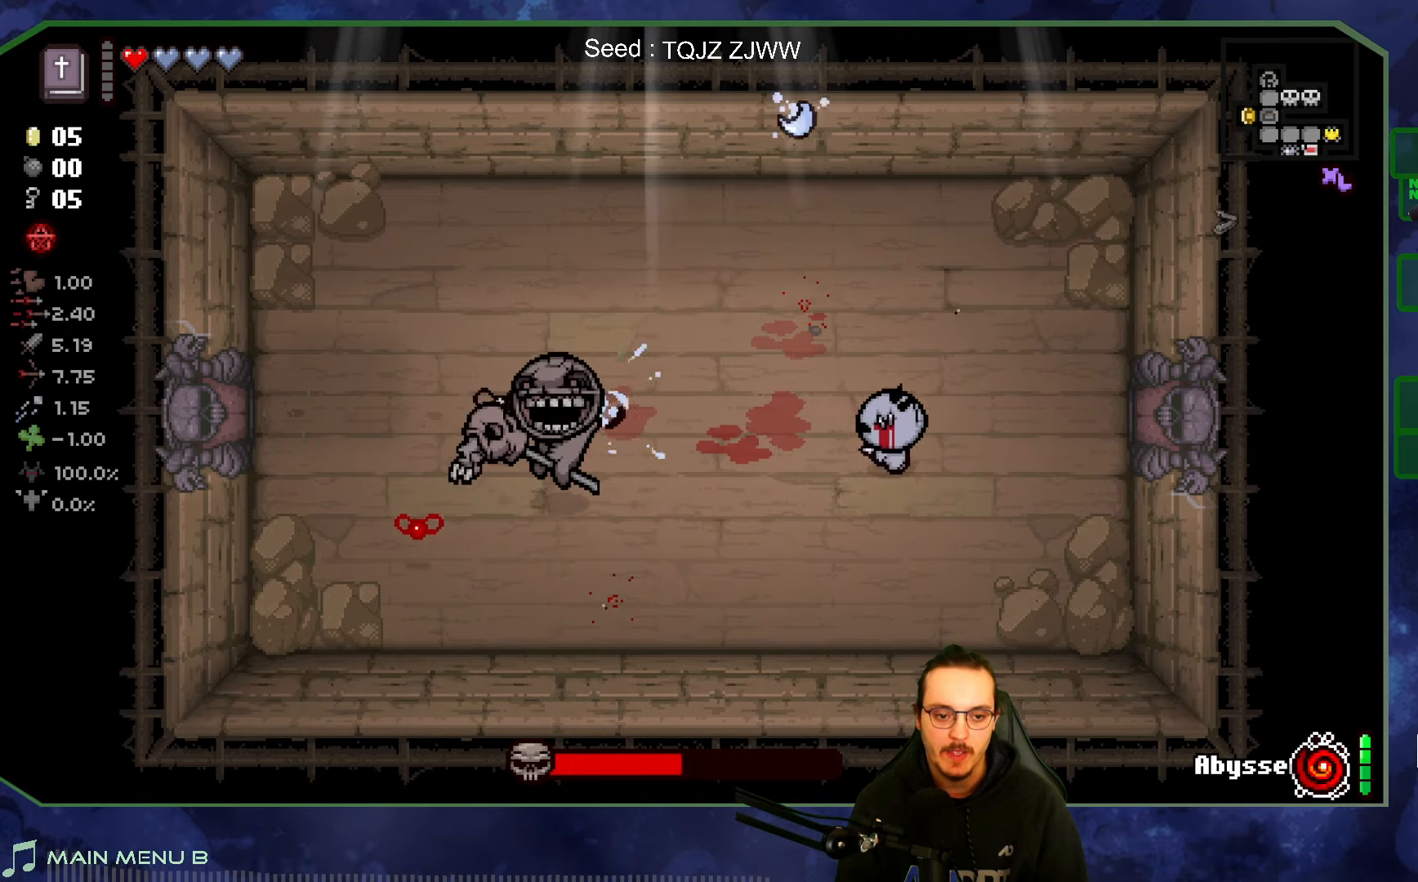
{"buttons": [], "left_stick": "left", "right_stick": "left", "events": [[117, "left_stick", "center"], [167, "left_stick", "down-left"], [283, "left_stick", "center"], [450, "left_stick", "left"]]}
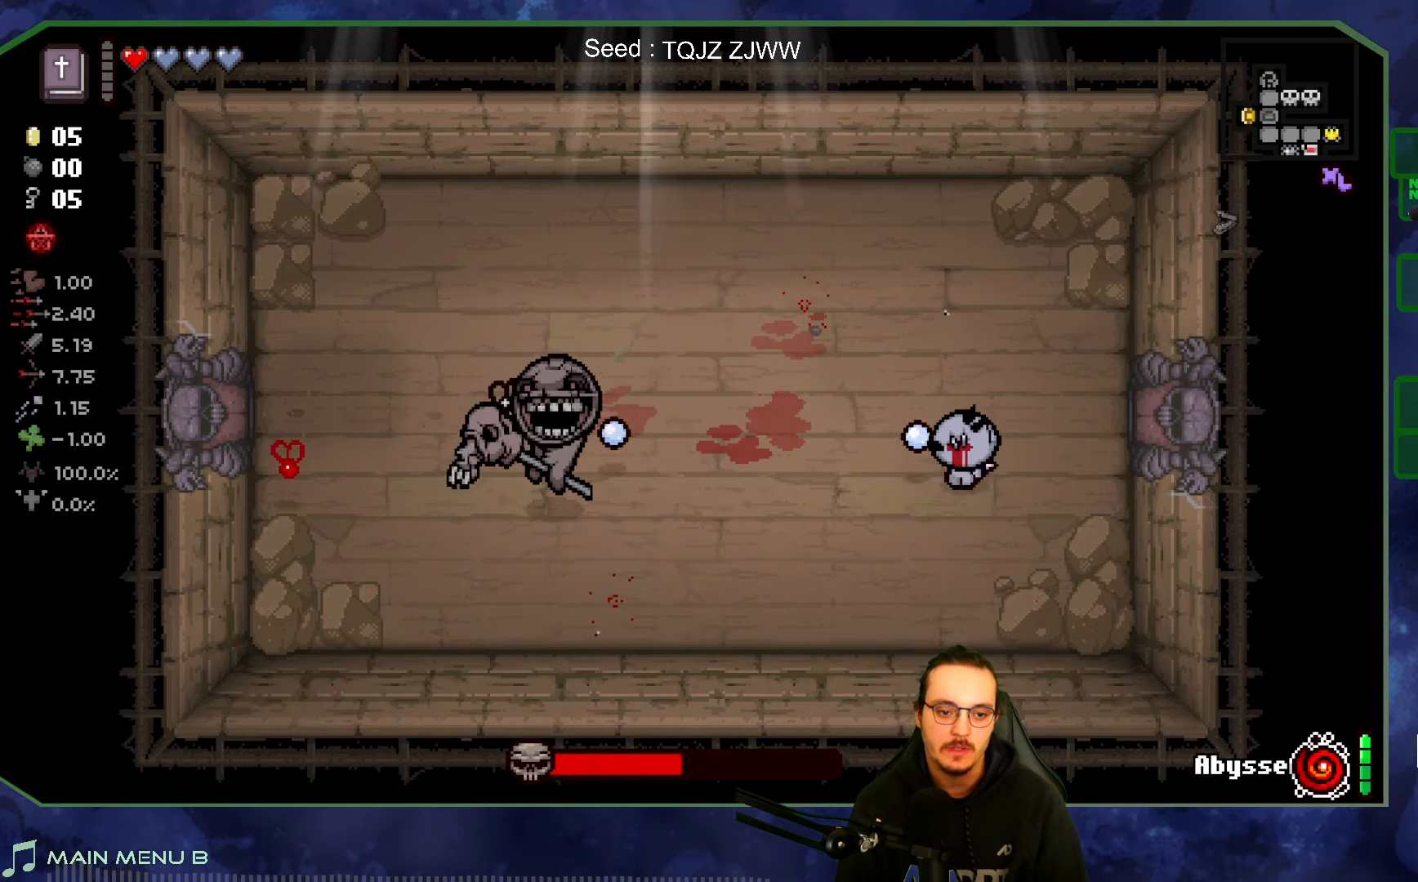
{"buttons": [], "left_stick": "right", "right_stick": "left", "events": [[83, "left_stick", "center"], [300, "left_stick", "down-left"], [383, "left_stick", "down-right"], [433, "left_stick", "right"]]}
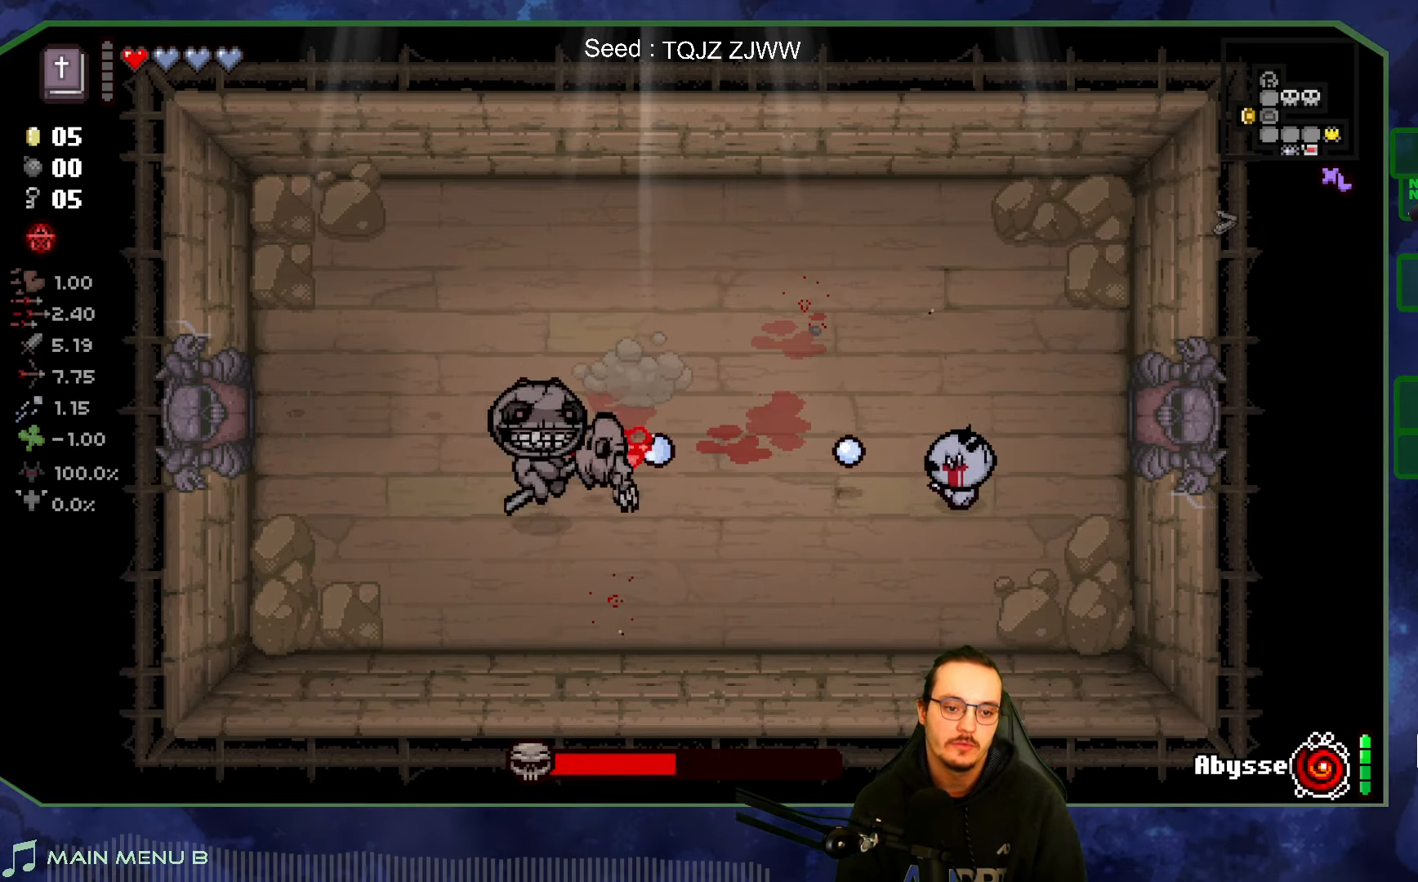
{"buttons": [], "left_stick": "center", "right_stick": "left", "events": [[83, "left_stick", "center"], [400, "left_stick", "down"], [483, "left_stick", "center"]]}
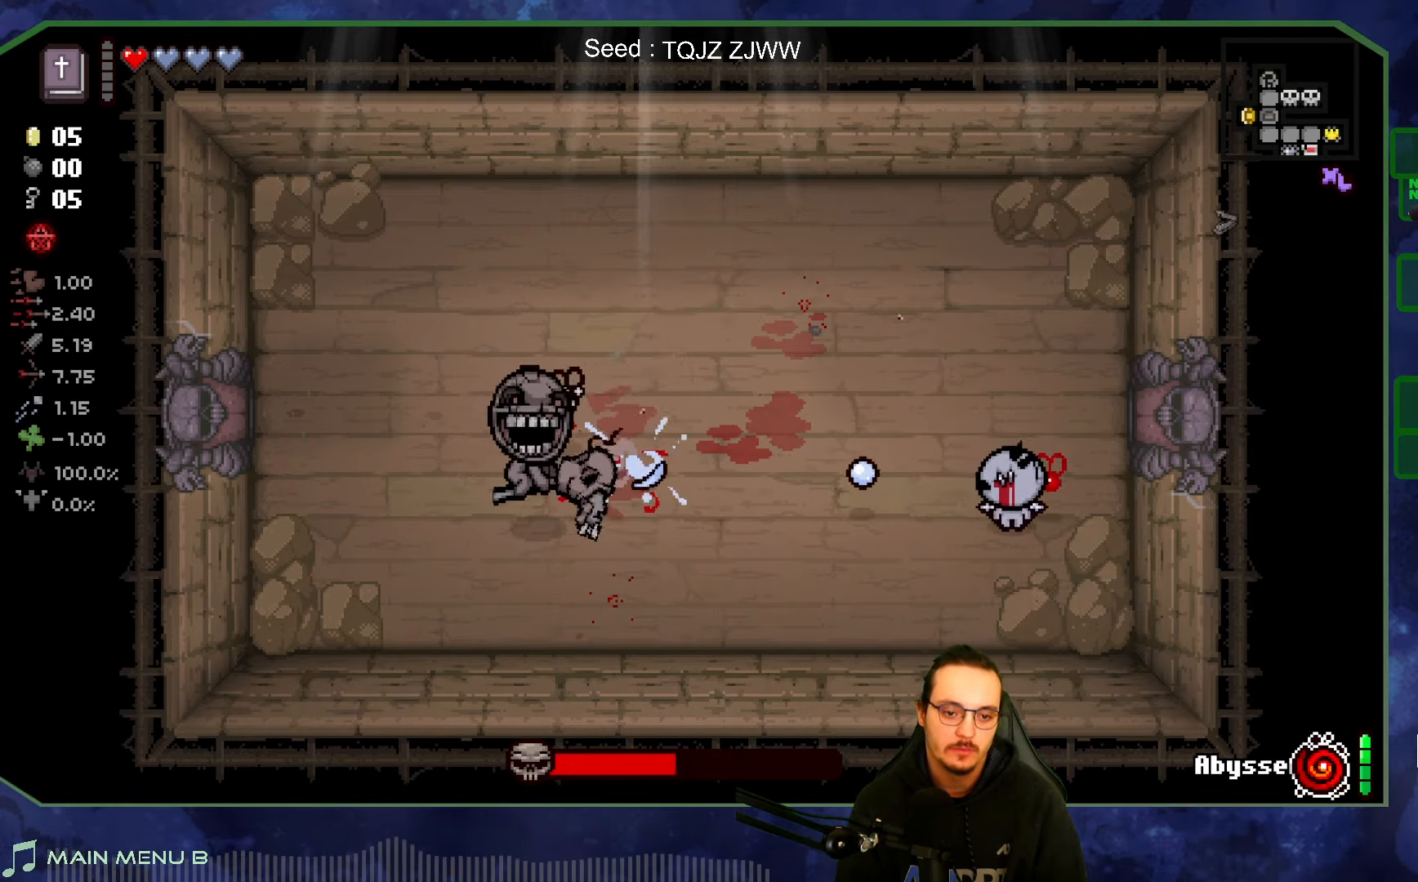
{"buttons": [], "left_stick": "up-left", "right_stick": "down-left", "events": [[33, "left_stick", "up"], [234, "L1", "down"], [250, "right_stick", "down-left"], [284, "left_stick", "up-left"], [334, "L1", "up"]]}
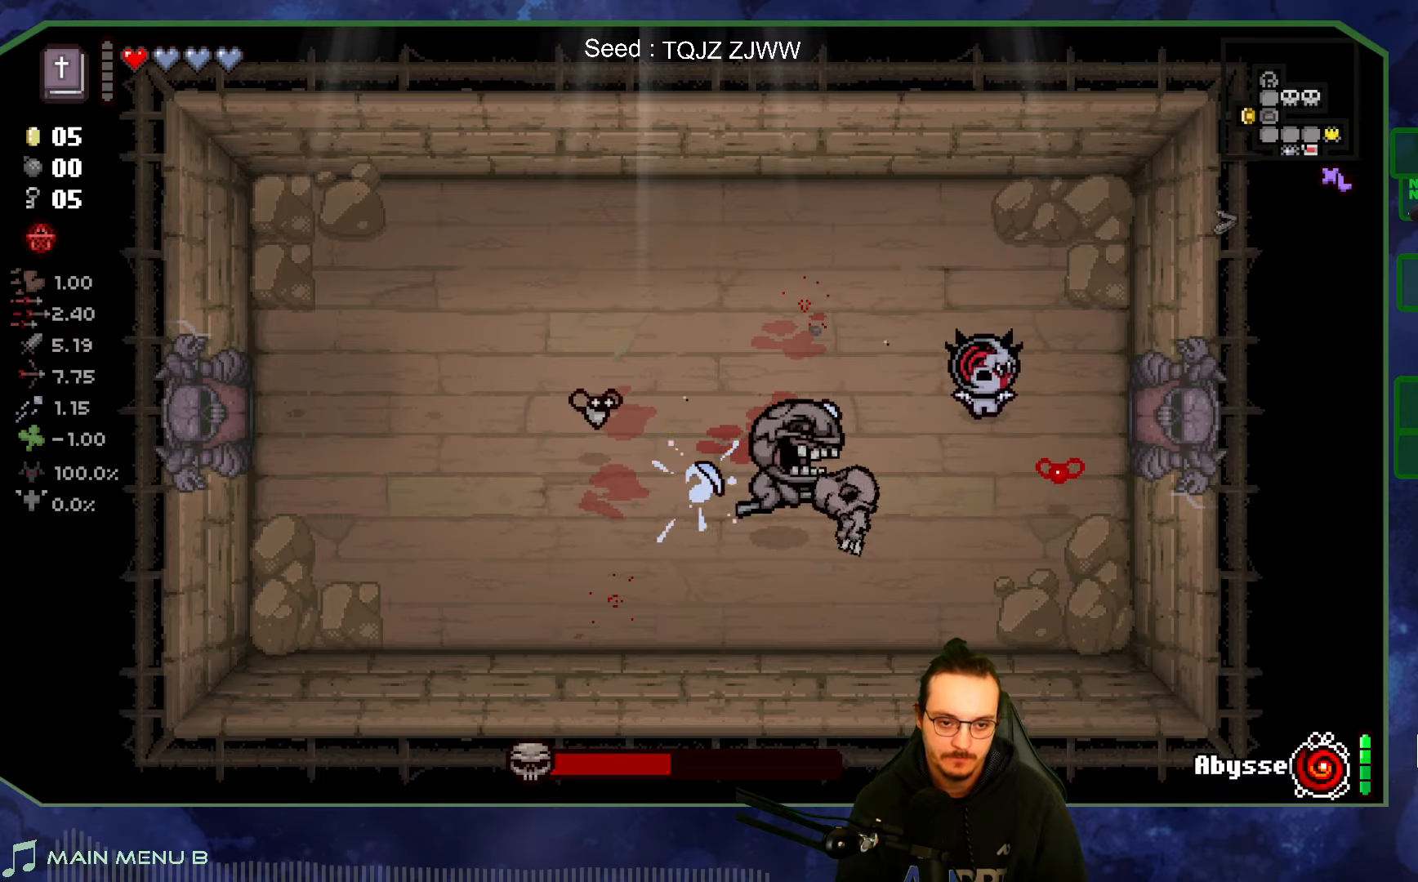
{"buttons": [], "left_stick": "up-left", "right_stick": "down-left", "events": []}
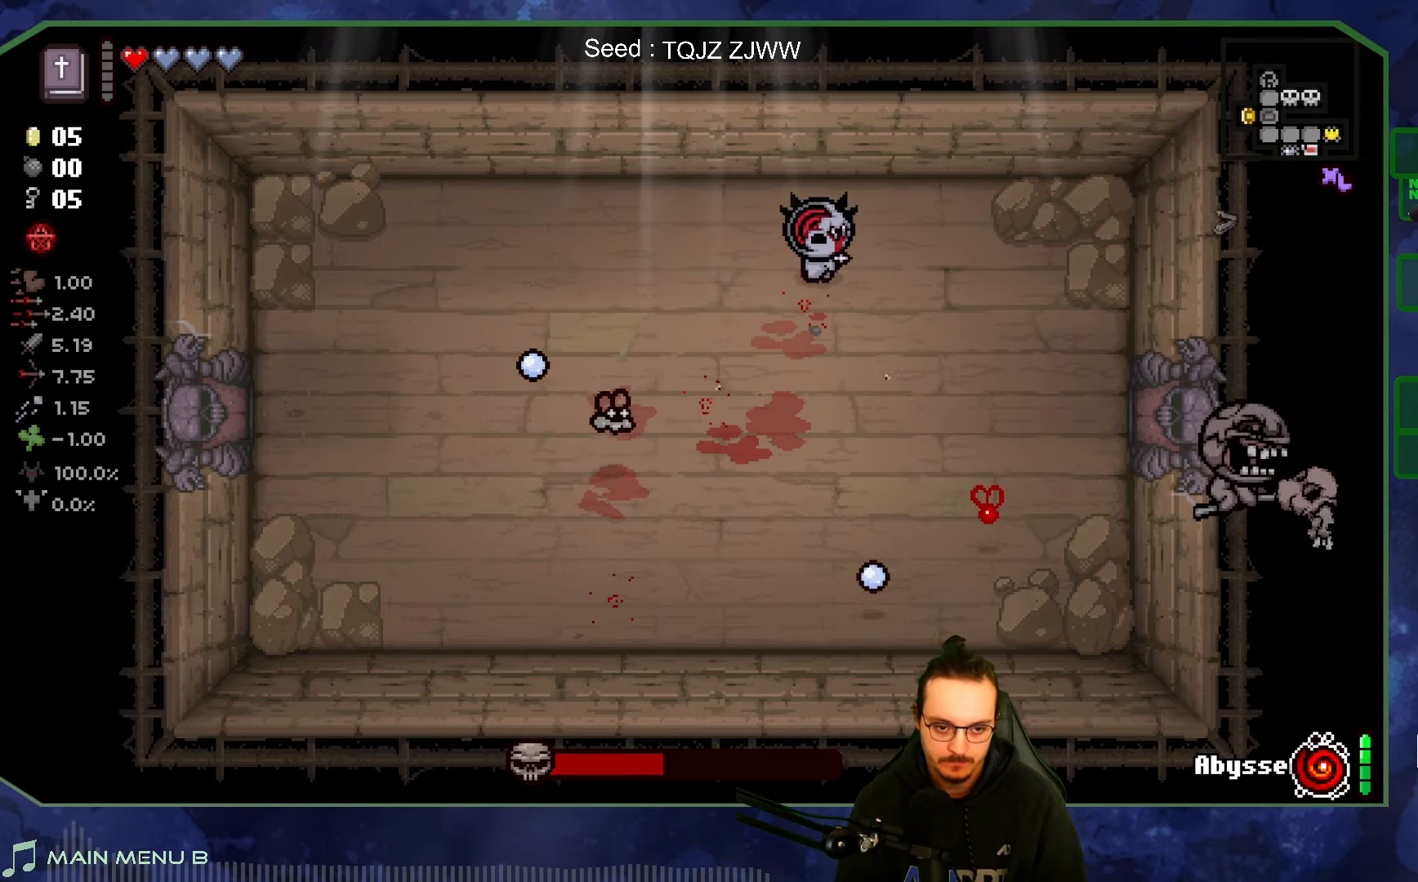
{"buttons": [], "left_stick": "left", "right_stick": "down-left", "events": [[117, "left_stick", "left"], [234, "left_stick", "center"], [317, "left_stick", "left"]]}
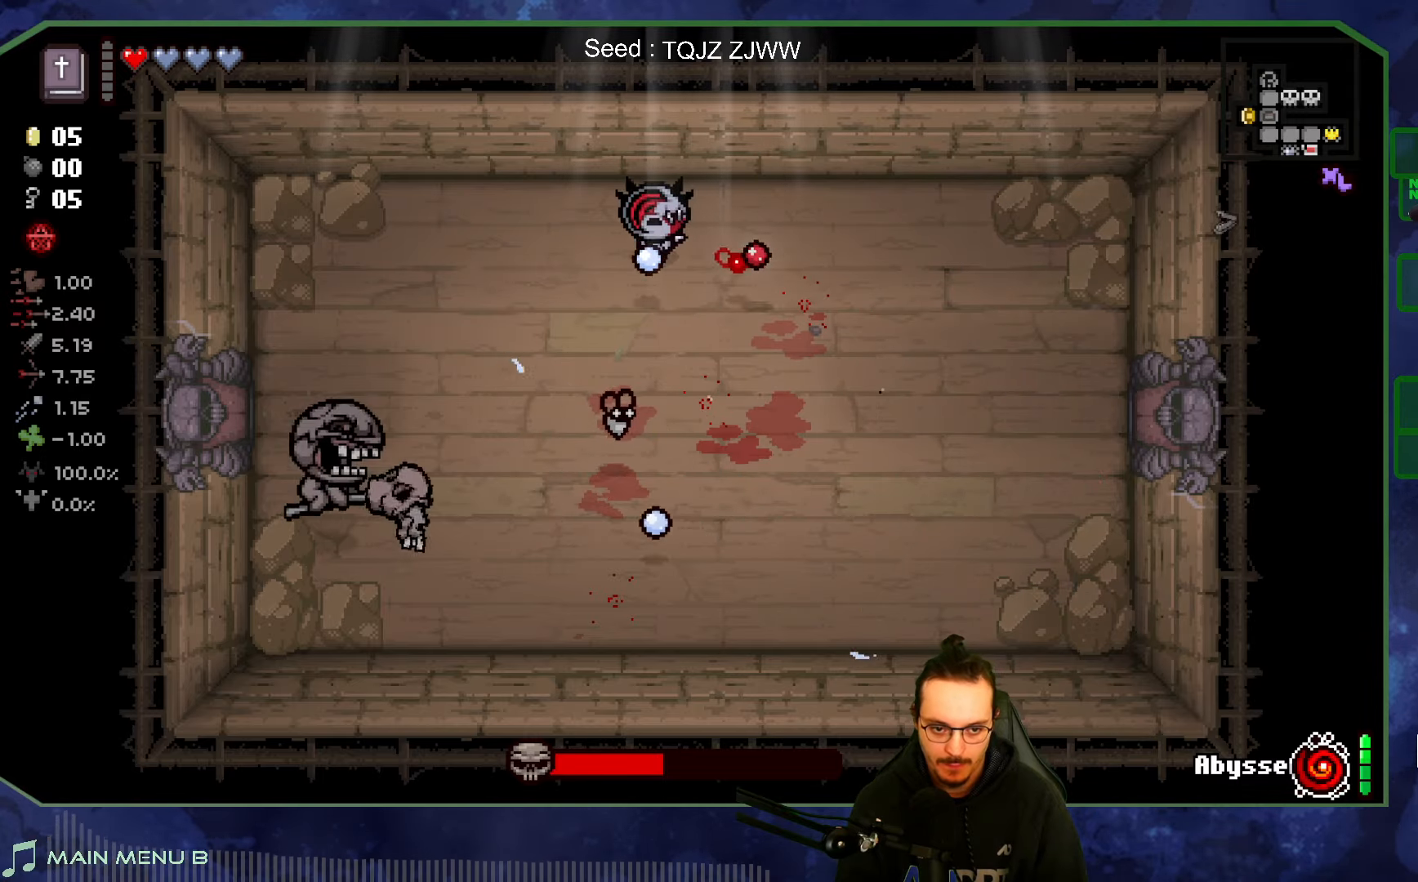
{"buttons": [], "left_stick": "right", "right_stick": "down-left", "events": [[34, "left_stick", "center"], [434, "left_stick", "right"]]}
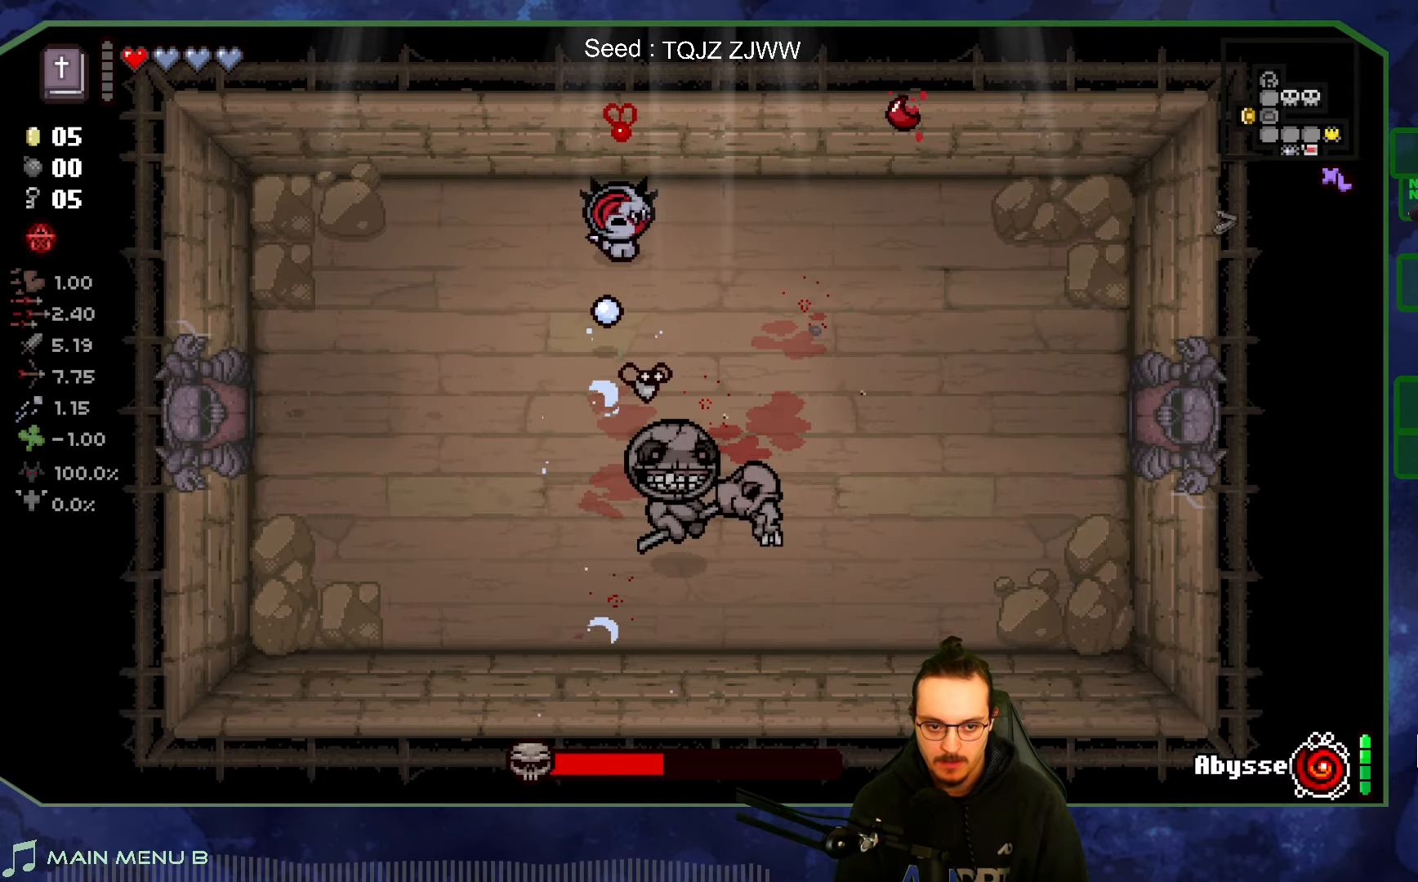
{"buttons": [], "left_stick": "right", "right_stick": "down-left", "events": [[284, "left_stick", "up-left"], [434, "left_stick", "right"]]}
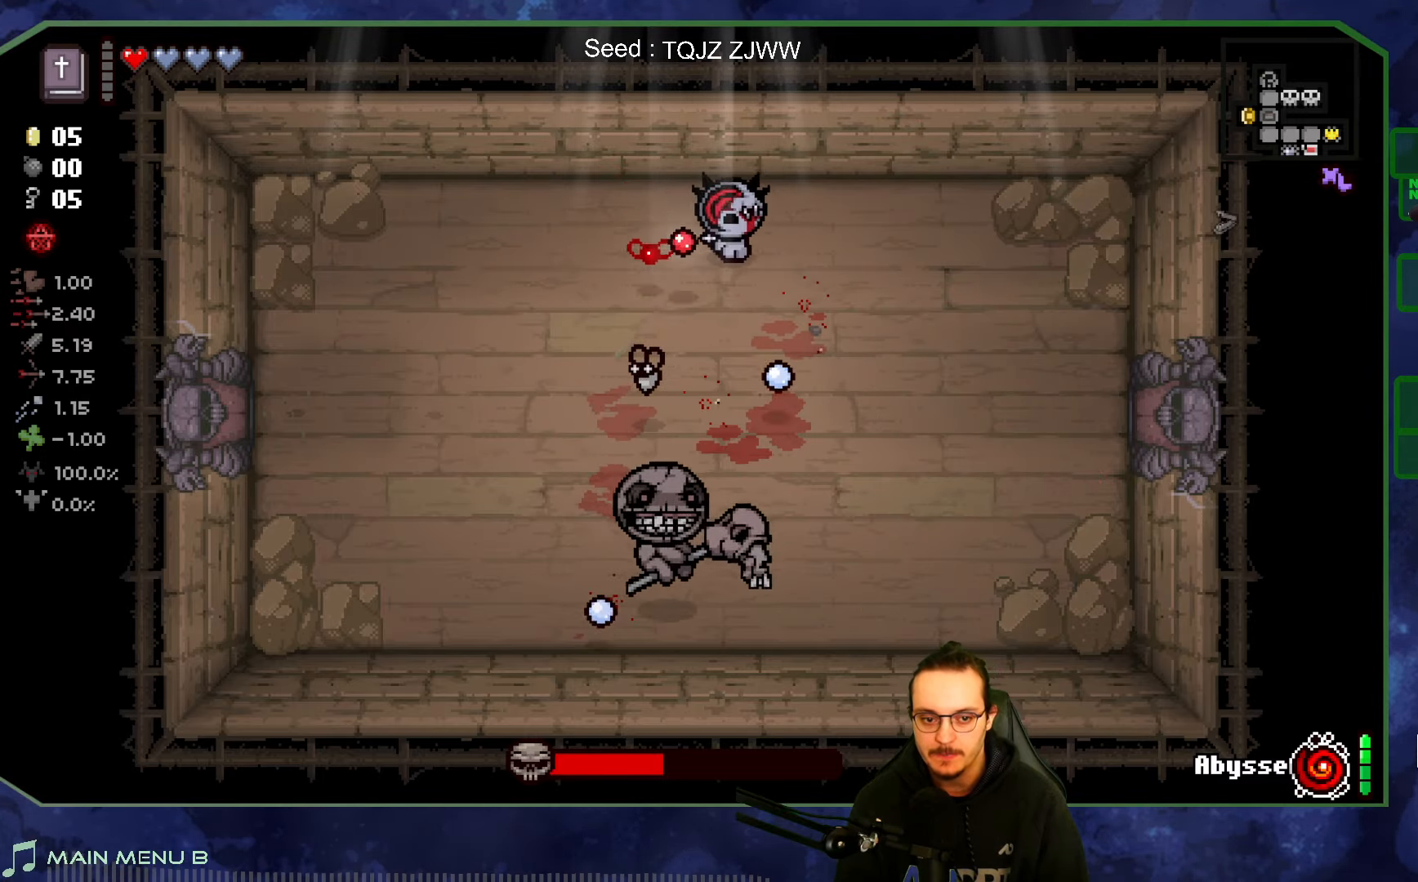
{"buttons": [], "left_stick": "up-left", "right_stick": "down-left", "events": [[100, "left_stick", "down"], [217, "left_stick", "left"], [417, "left_stick", "up-left"]]}
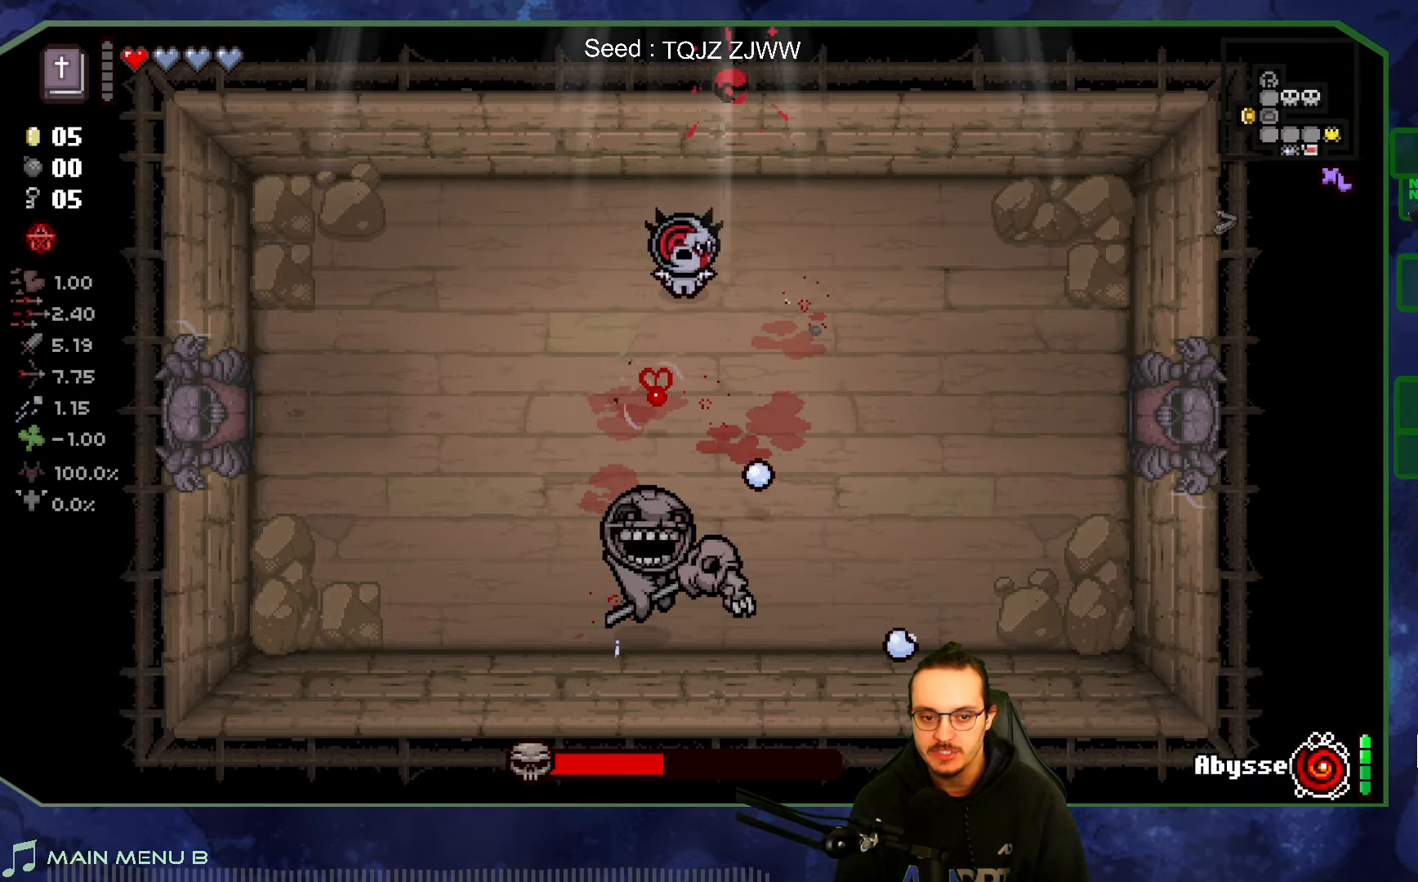
{"buttons": [], "left_stick": "center", "right_stick": "down-left"}
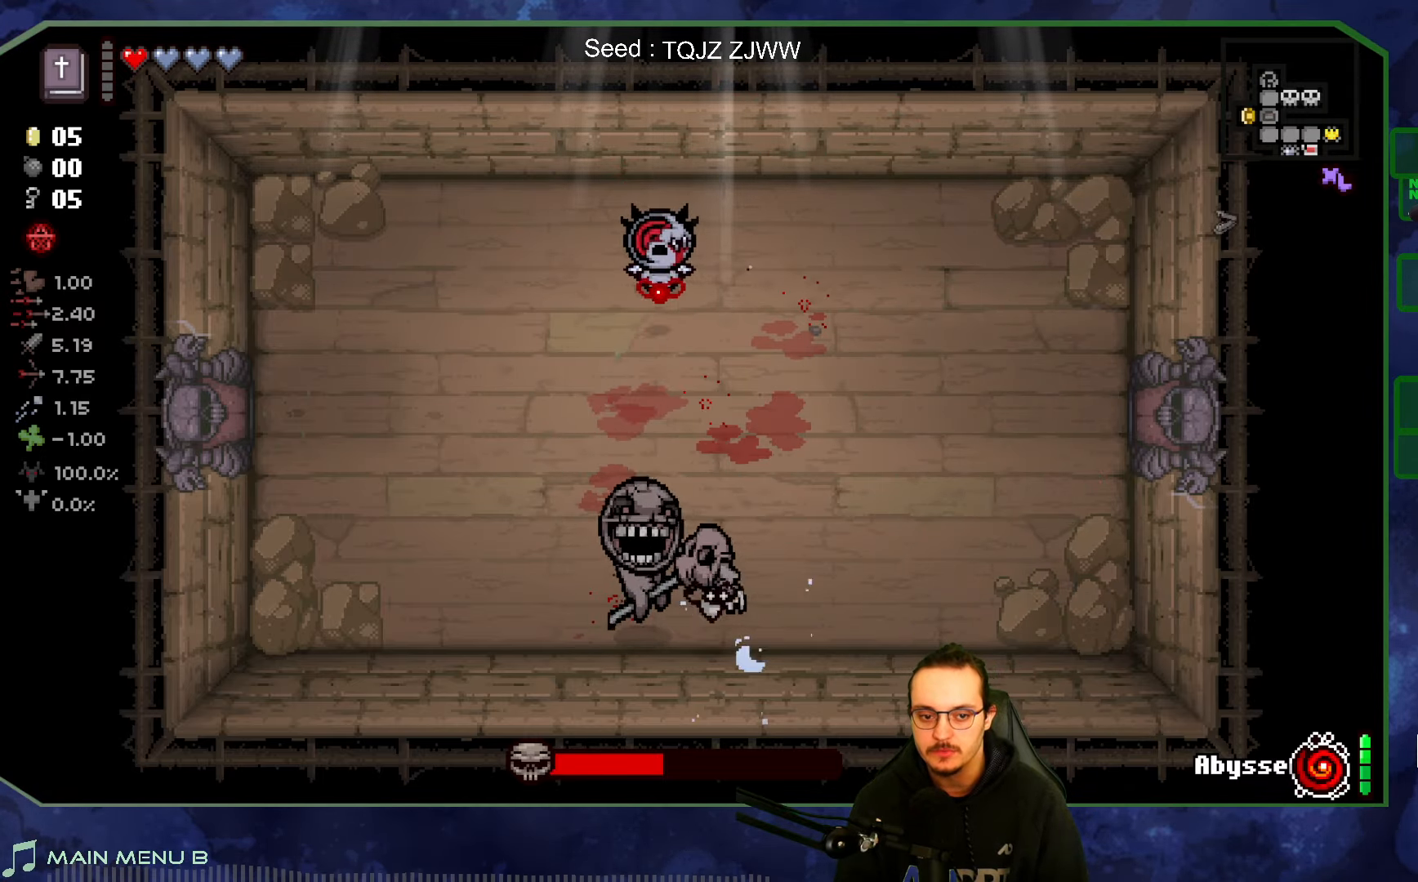
{"buttons": [], "left_stick": "center", "right_stick": "down-left", "events": []}
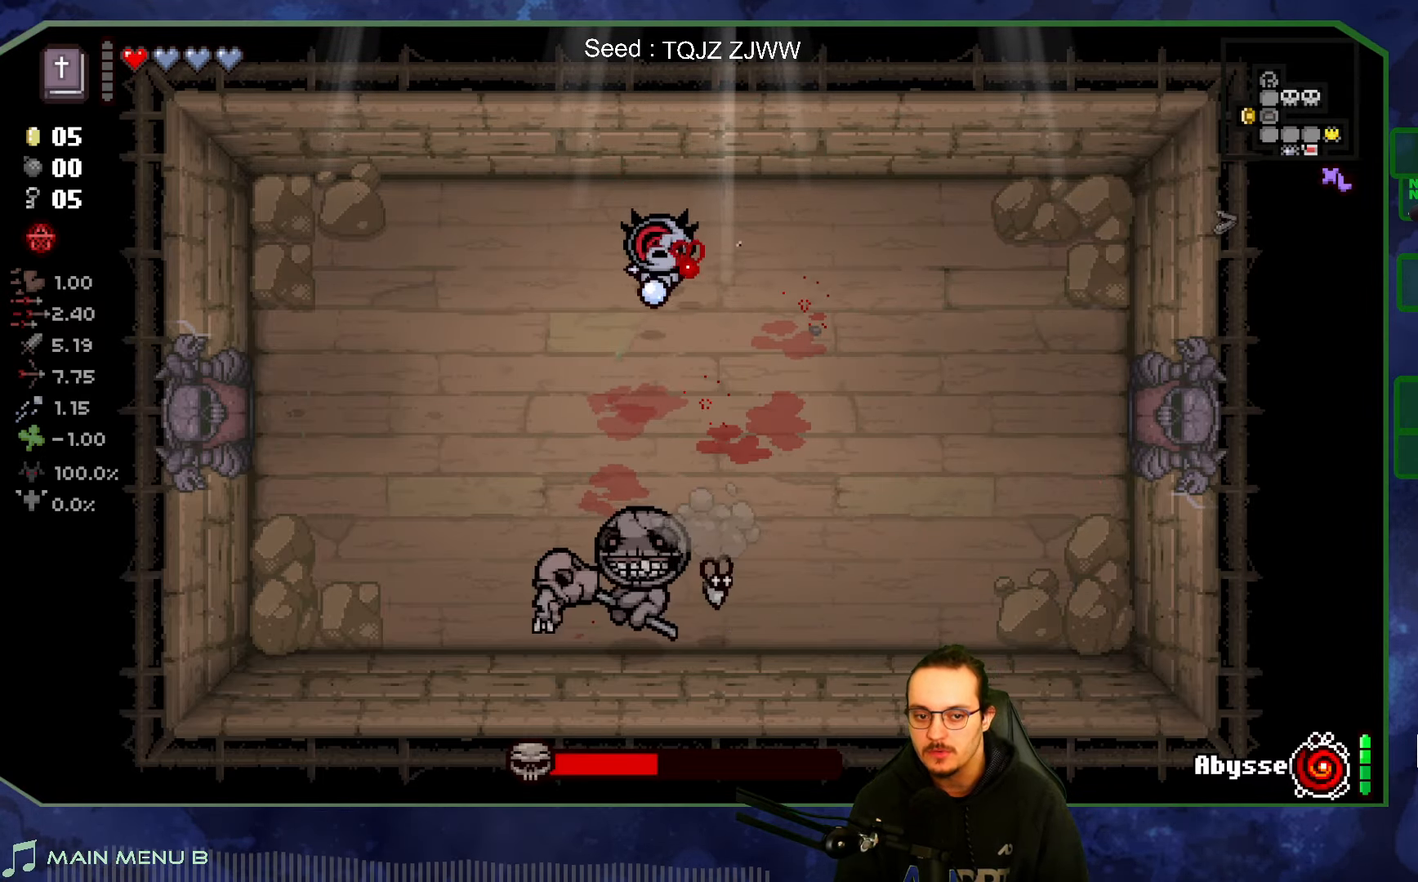
{"buttons": [], "left_stick": "left", "right_stick": "down-left", "events": [[300, "left_stick", "left"]]}
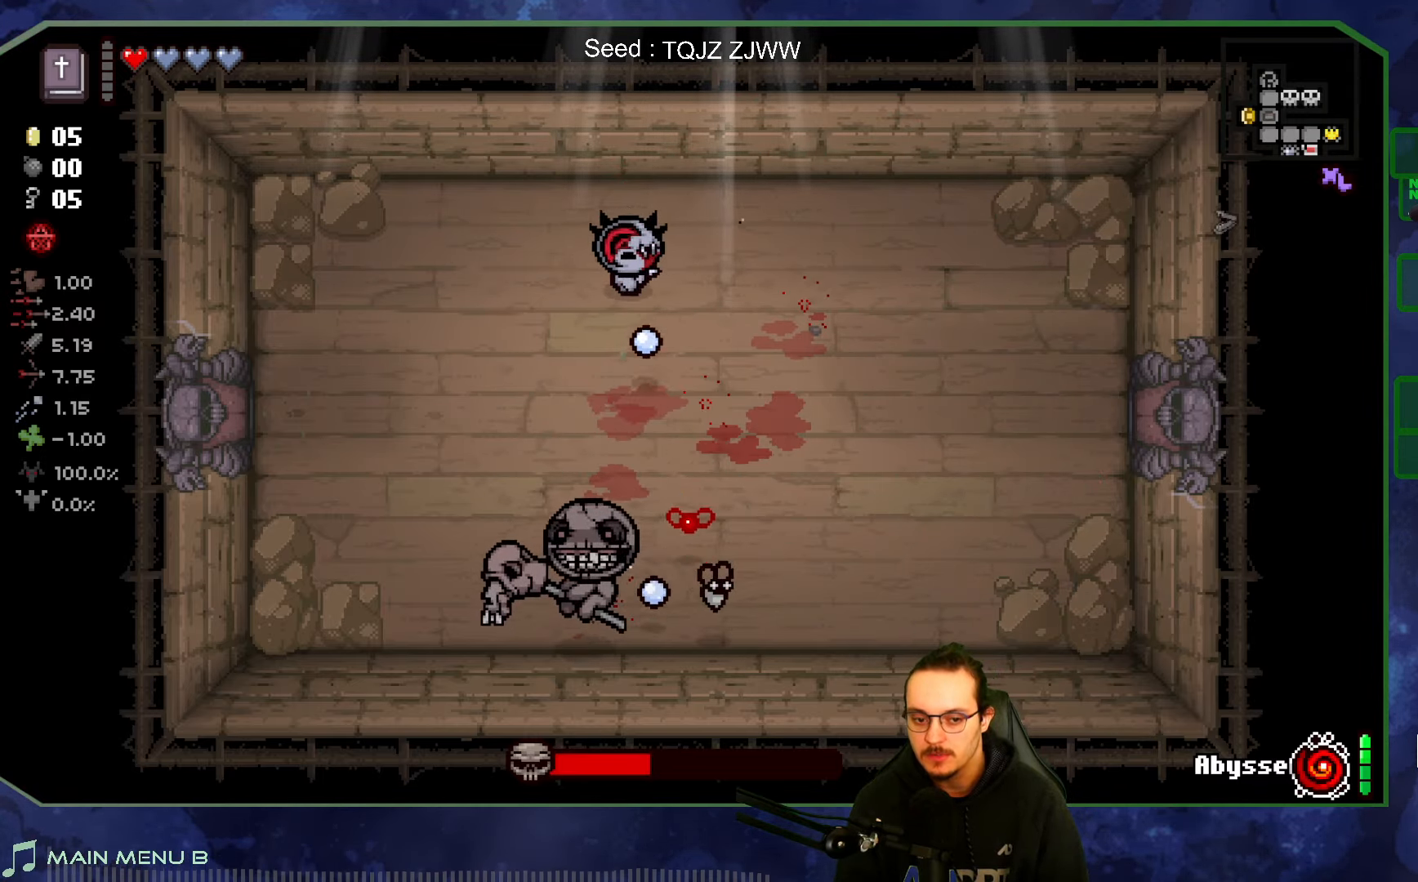
{"buttons": [], "left_stick": "up-right", "right_stick": "down-left", "events": [[134, "left_stick", "down-left"], [284, "left_stick", "center"], [350, "left_stick", "up-right"]]}
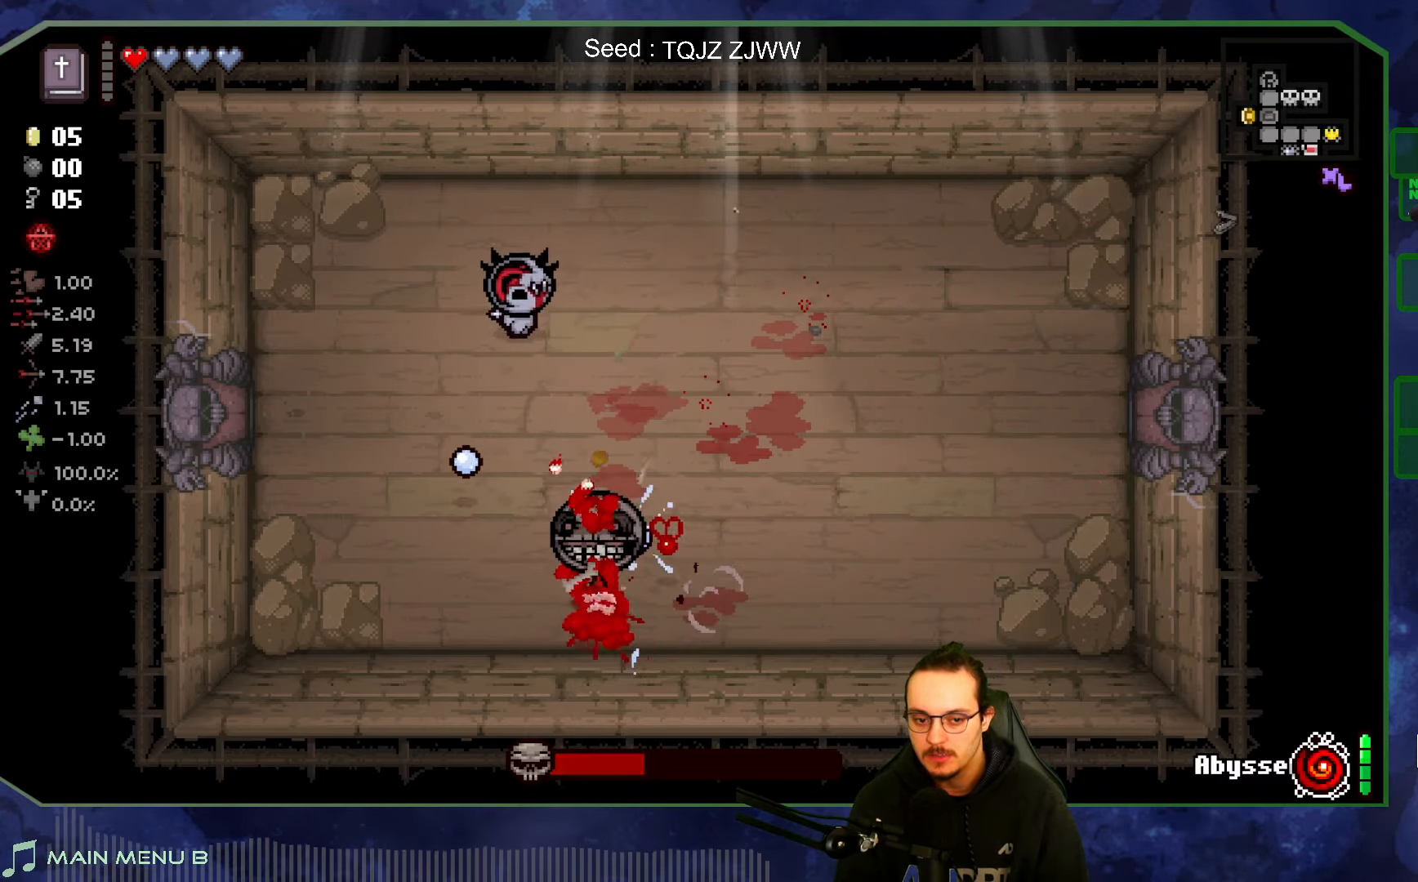
{"buttons": [], "left_stick": "up-right", "right_stick": "down-left", "events": [[67, "left_stick", "up"], [350, "left_stick", "up-right"]]}
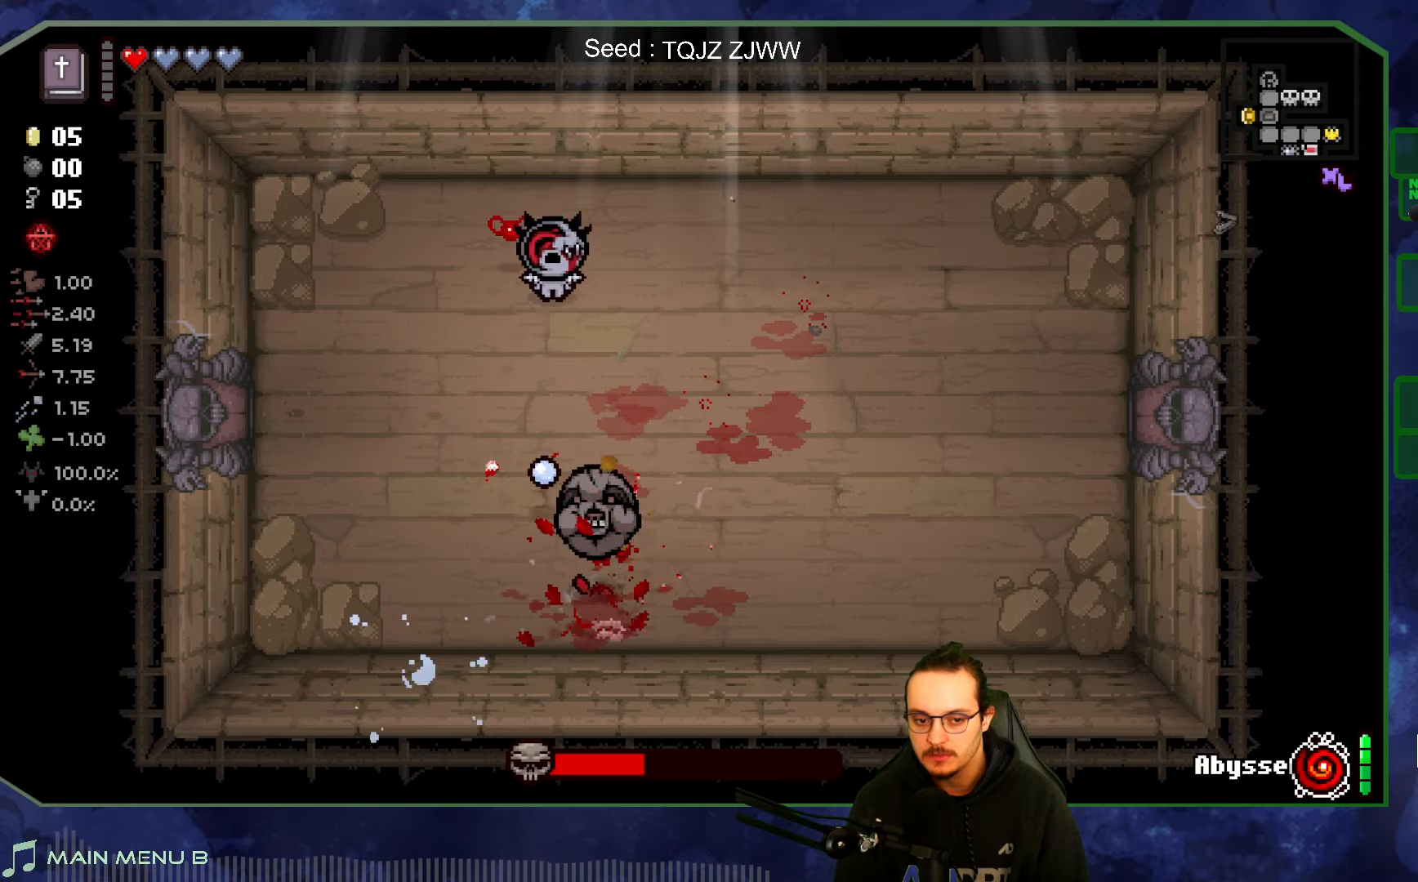
{"buttons": [], "left_stick": "up-left", "right_stick": "center", "events": [[466, "right_stick", "center"], [483, "left_stick", "up-left"]]}
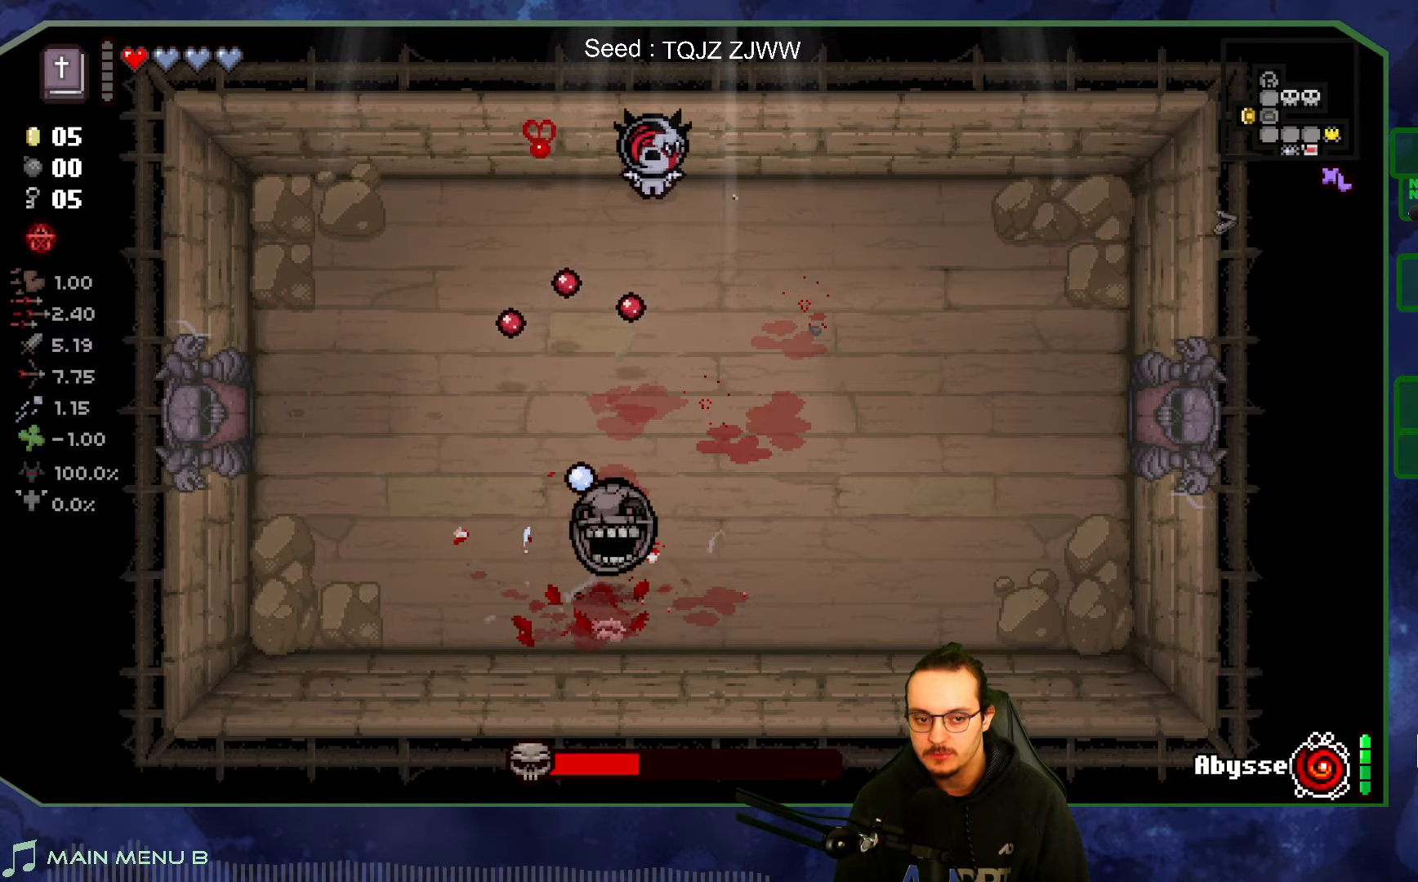
{"buttons": [], "left_stick": "down-left", "right_stick": "center", "events": [[133, "left_stick", "down"], [216, "left_stick", "right"], [483, "left_stick", "down-left"]]}
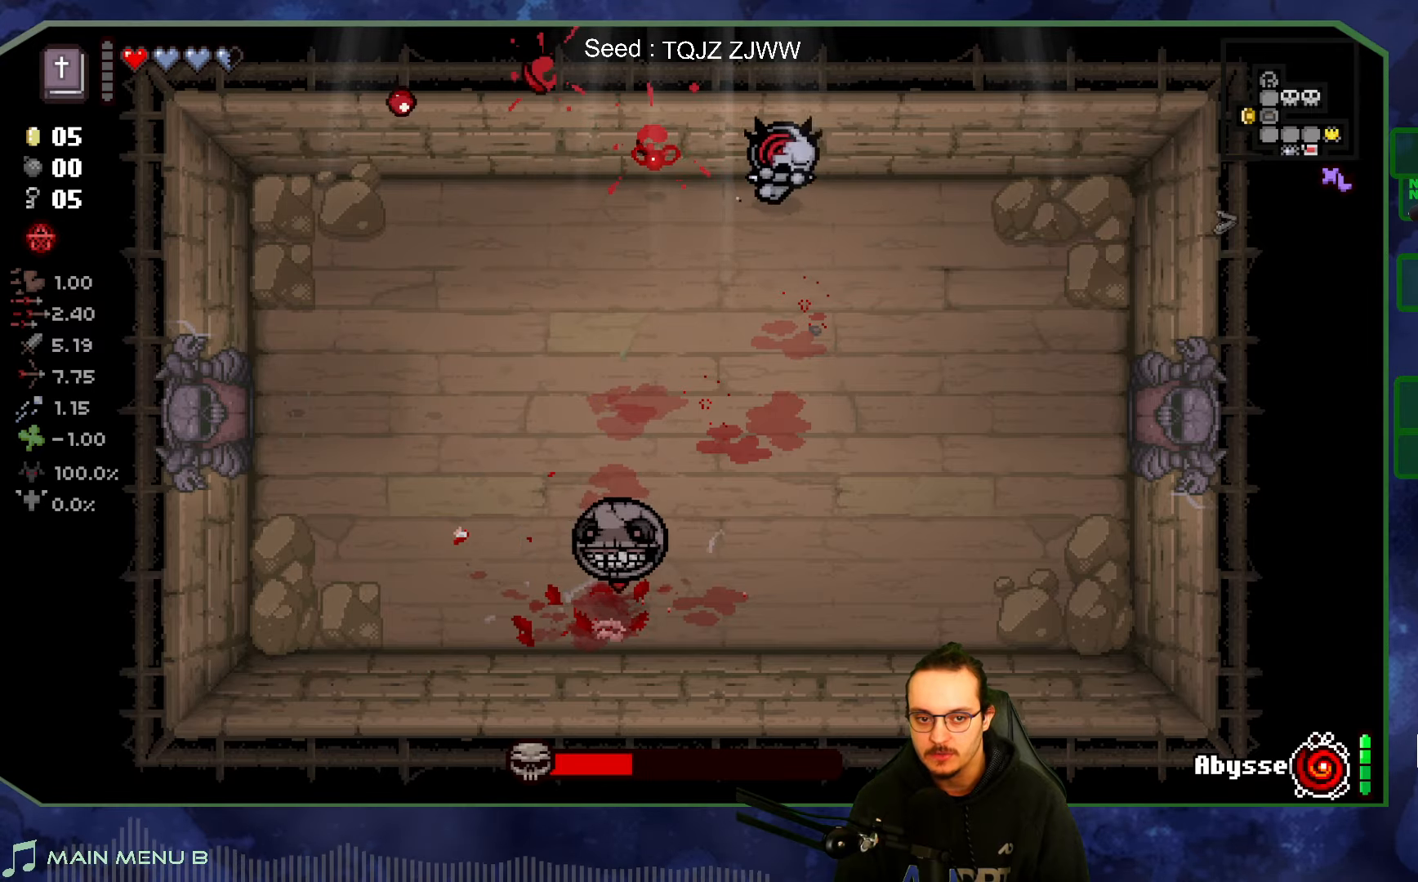
{"buttons": [], "left_stick": "center", "right_stick": "down", "events": [[250, "right_stick", "down"], [483, "left_stick", "center"]]}